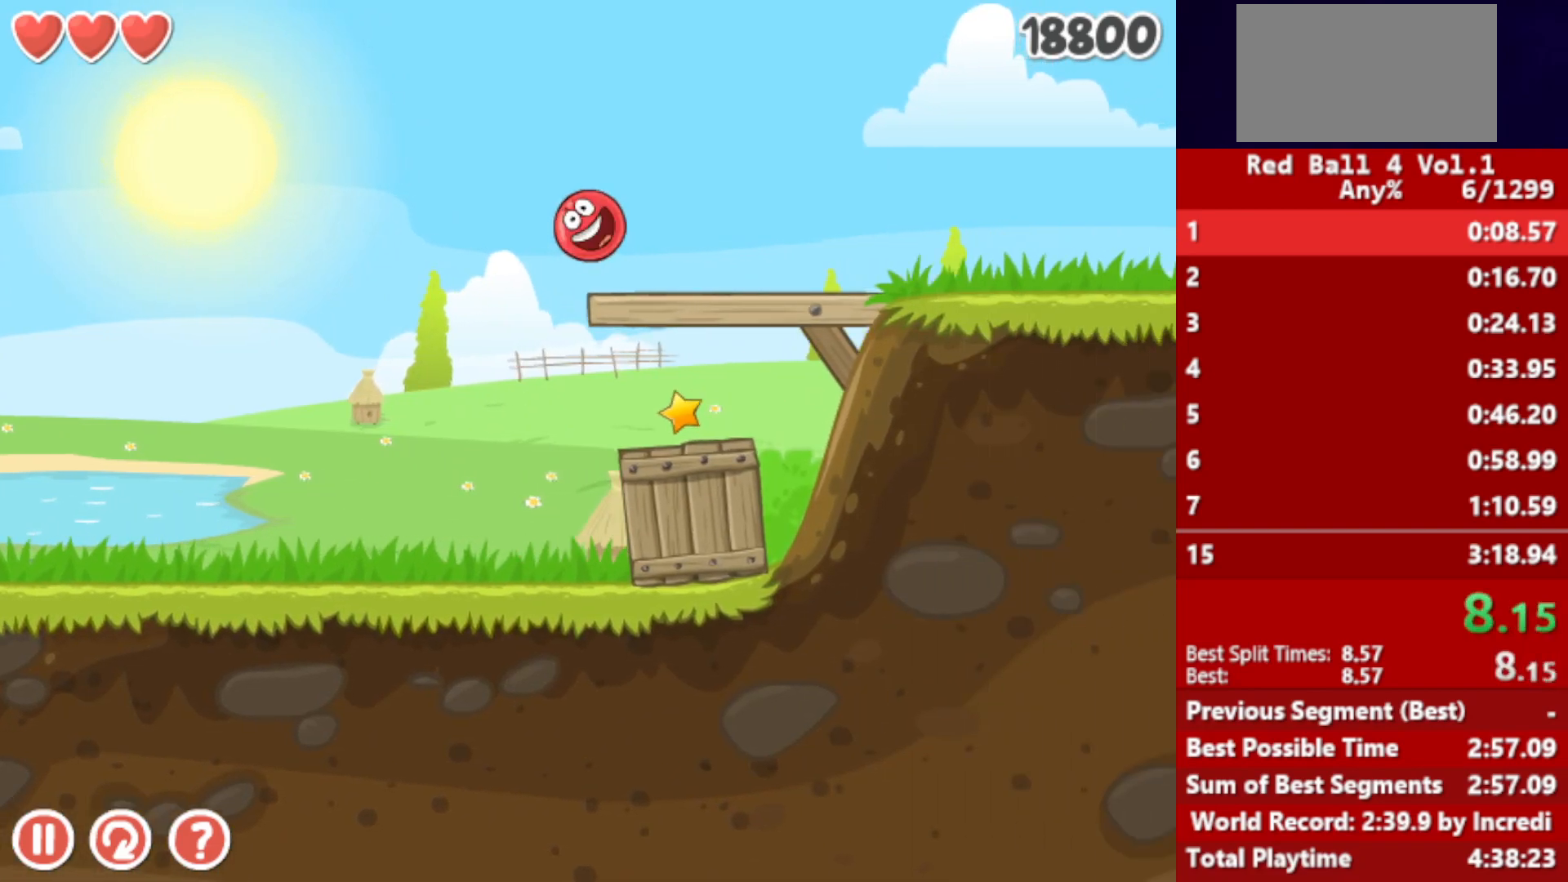
Gameplay with keyboard; each line is a JSON object with the keys held at the frame after it. "events" lists presses ("down") and releases ("up") of "down", "left", "p", "r", "right" and "up" between this image and that frame as [ms after this image, input, new state], when the widget could be followed in between. No other keys are recorded. Mouse input is not recorded.
{"keys": ["right"], "events": []}
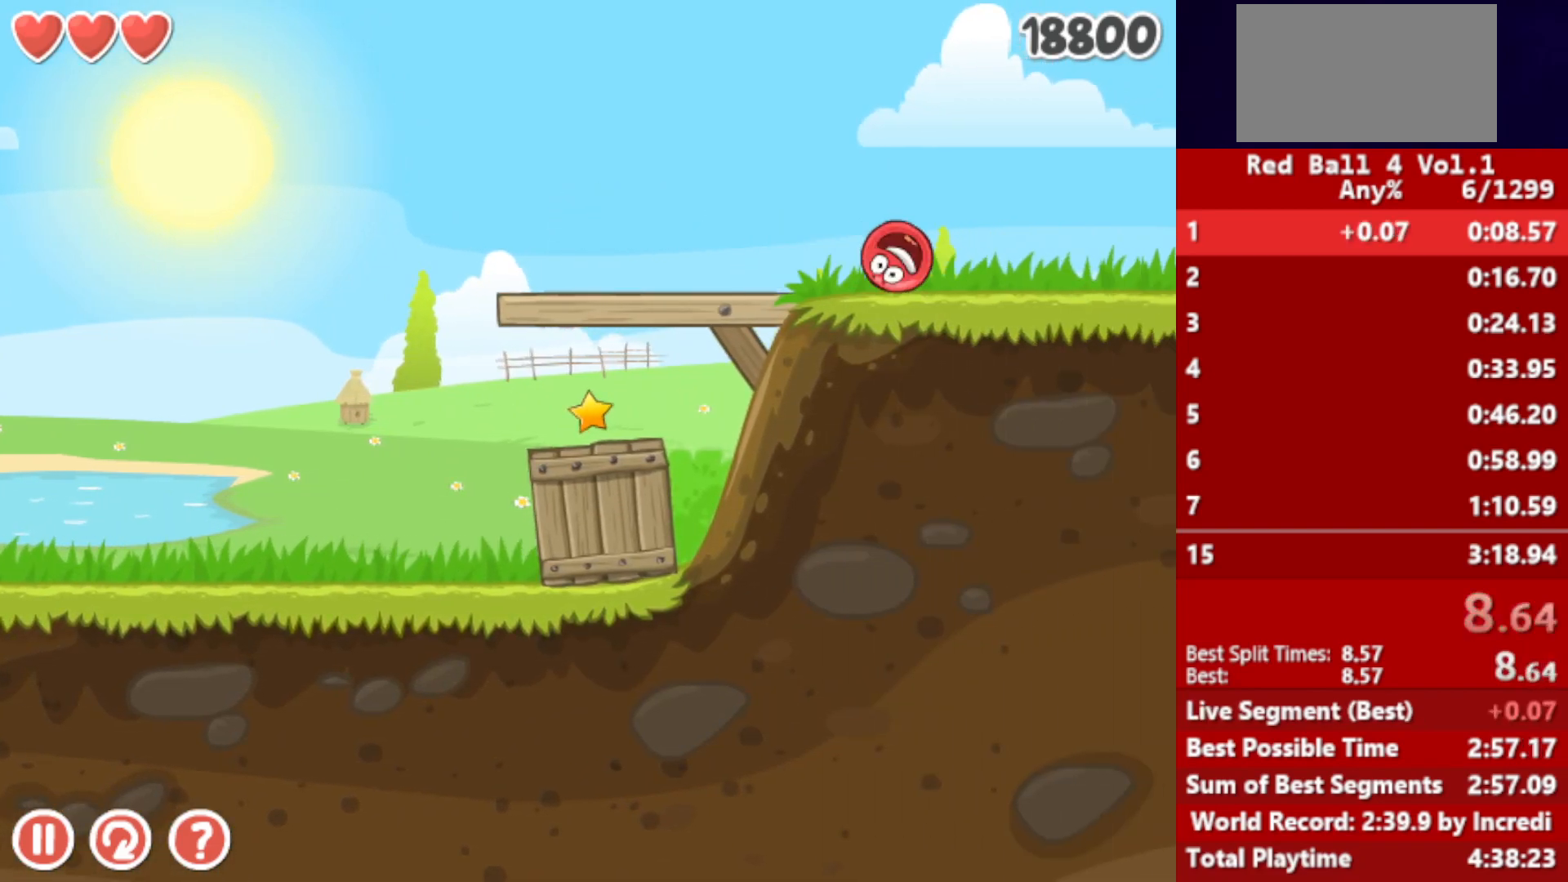
{"keys": ["right"], "events": []}
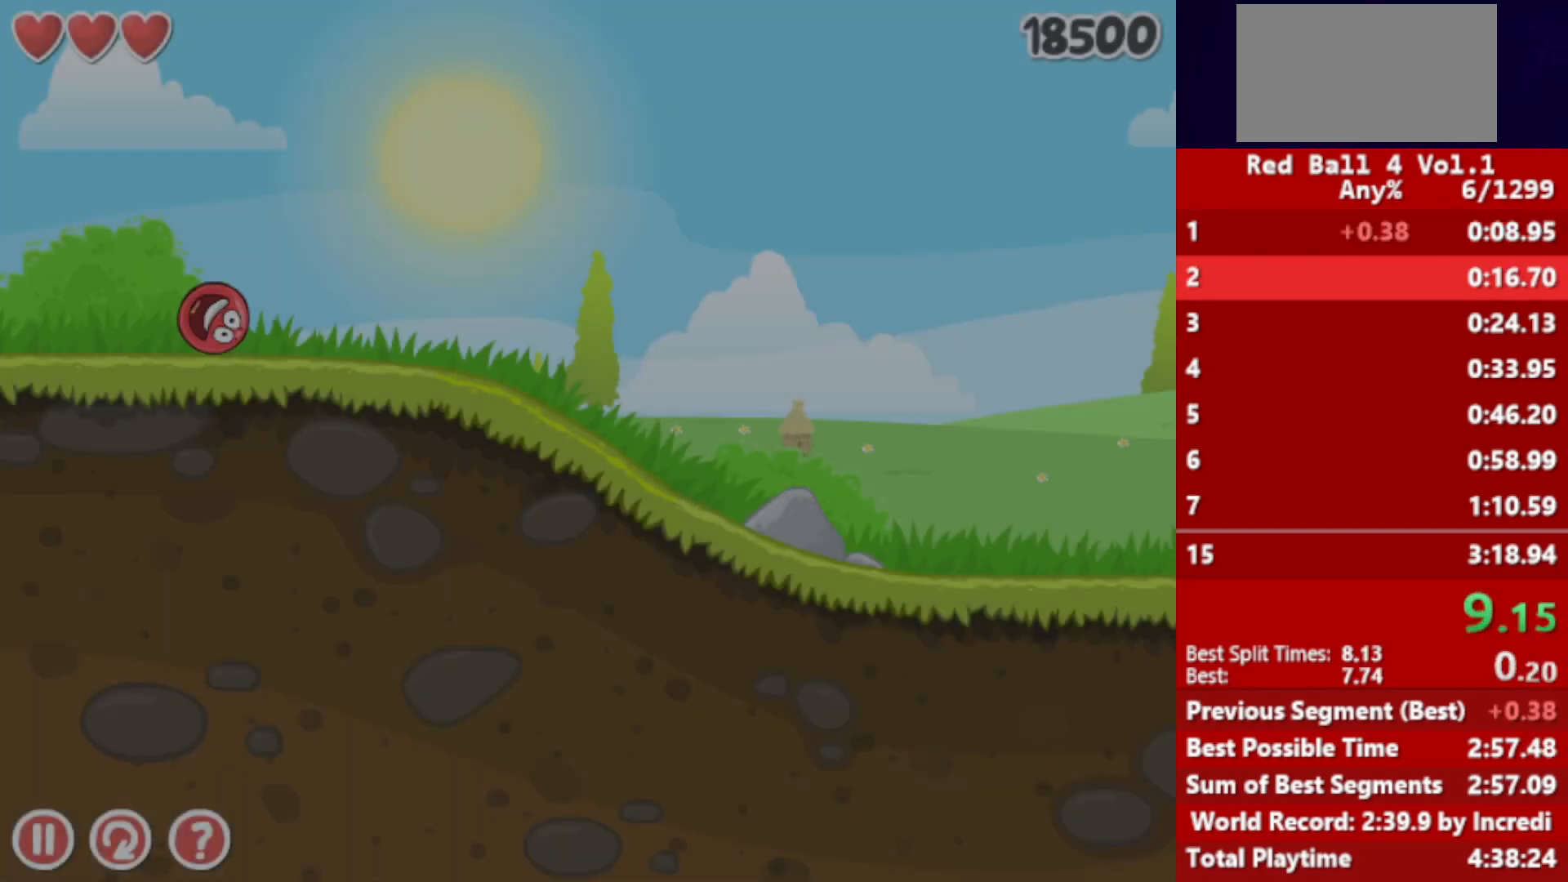
{"keys": ["right"], "events": []}
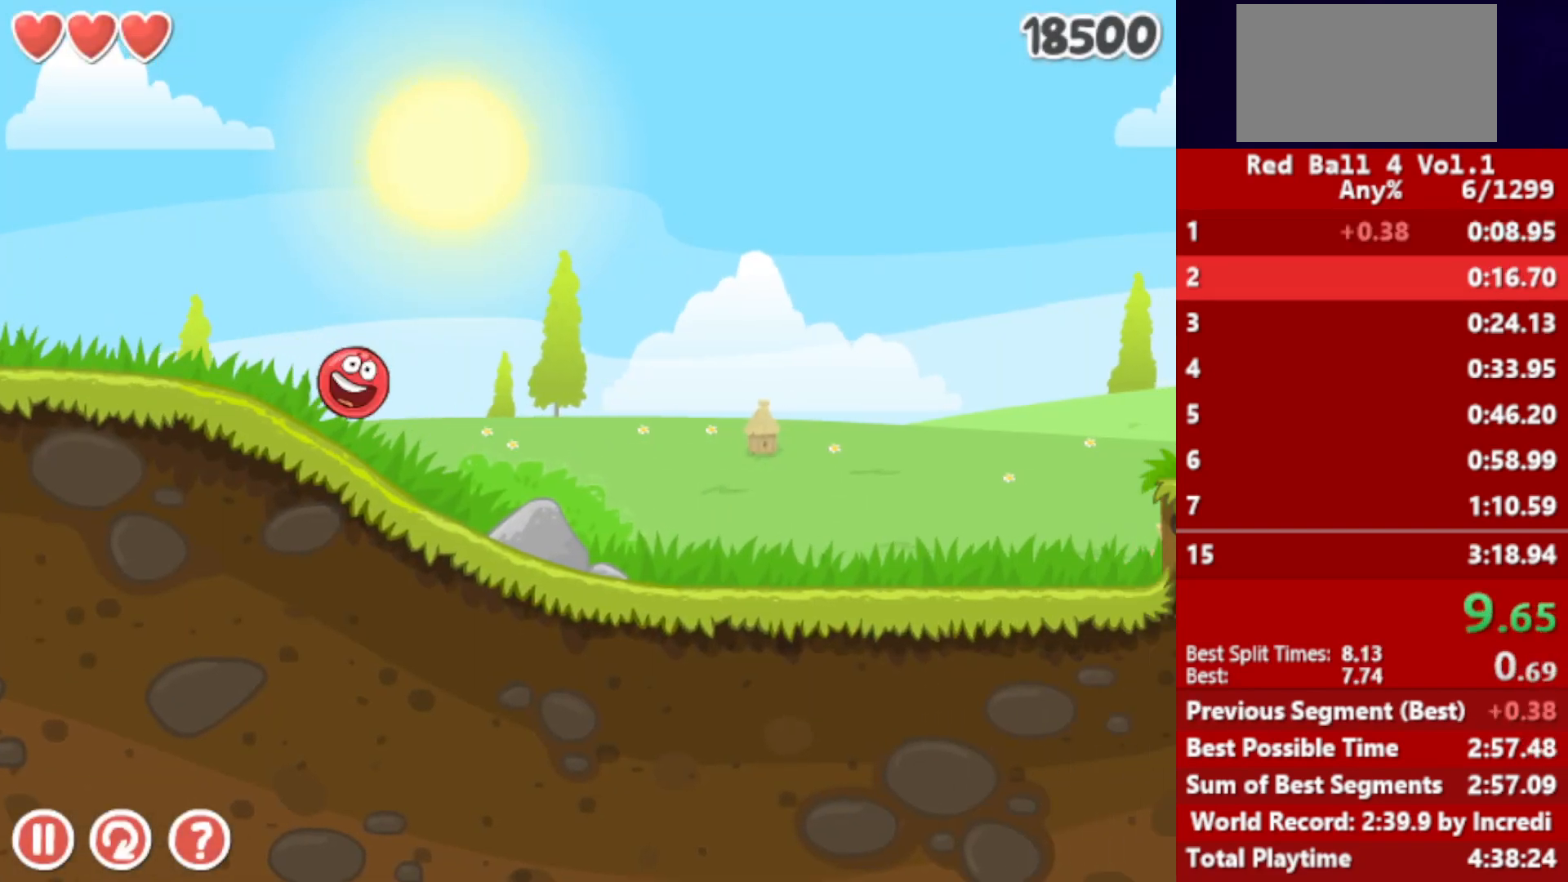
{"keys": ["right"], "events": []}
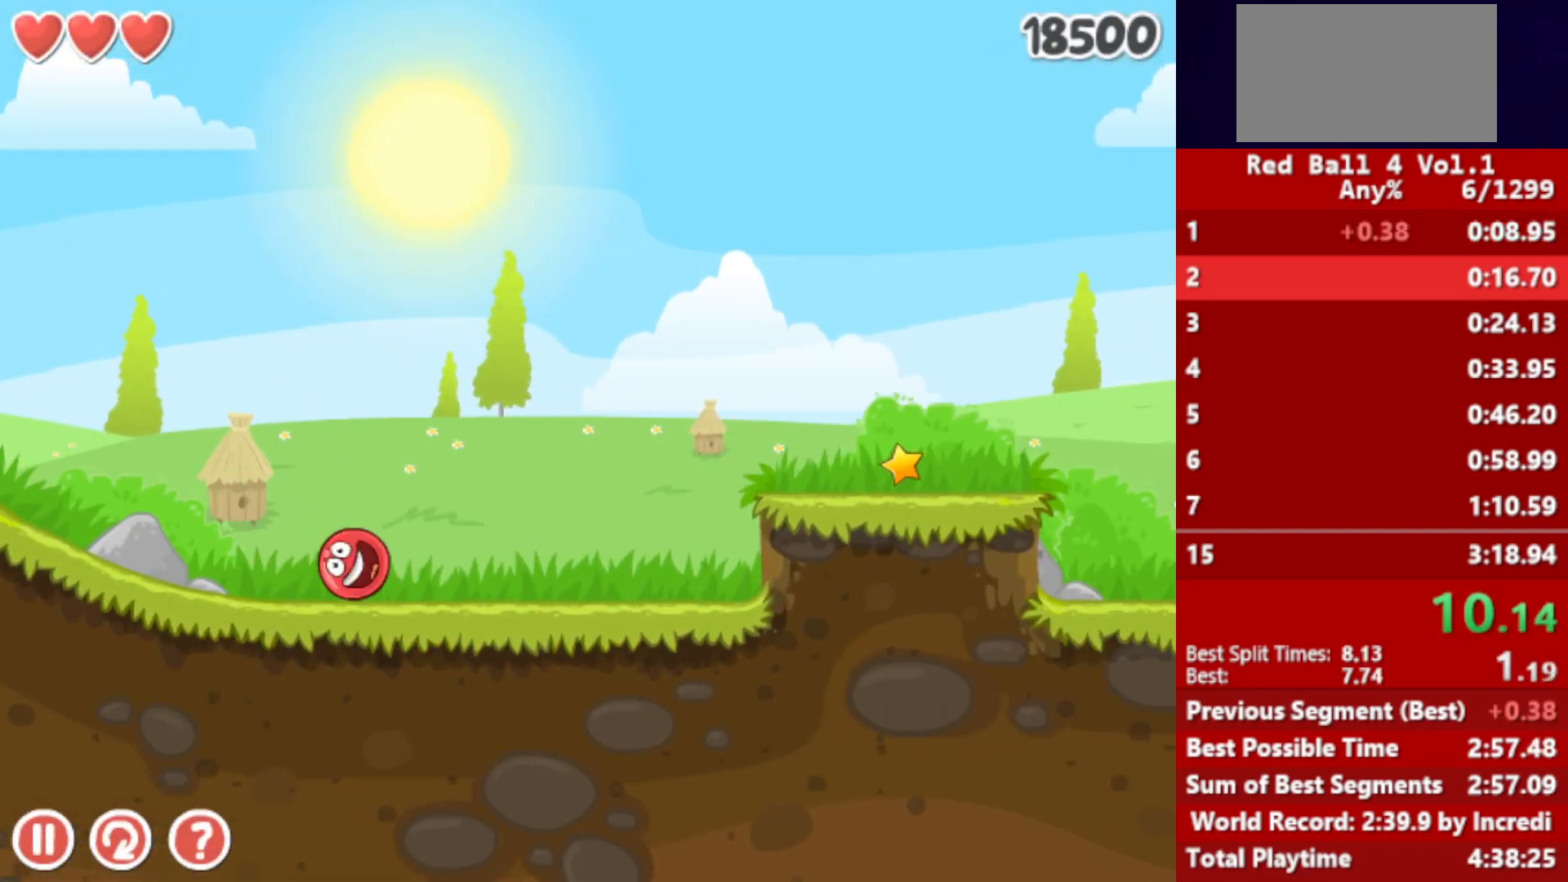
{"keys": ["right"], "events": [[100, "up", "down"], [117, "up", "up"], [250, "up", "down"], [300, "up", "up"]]}
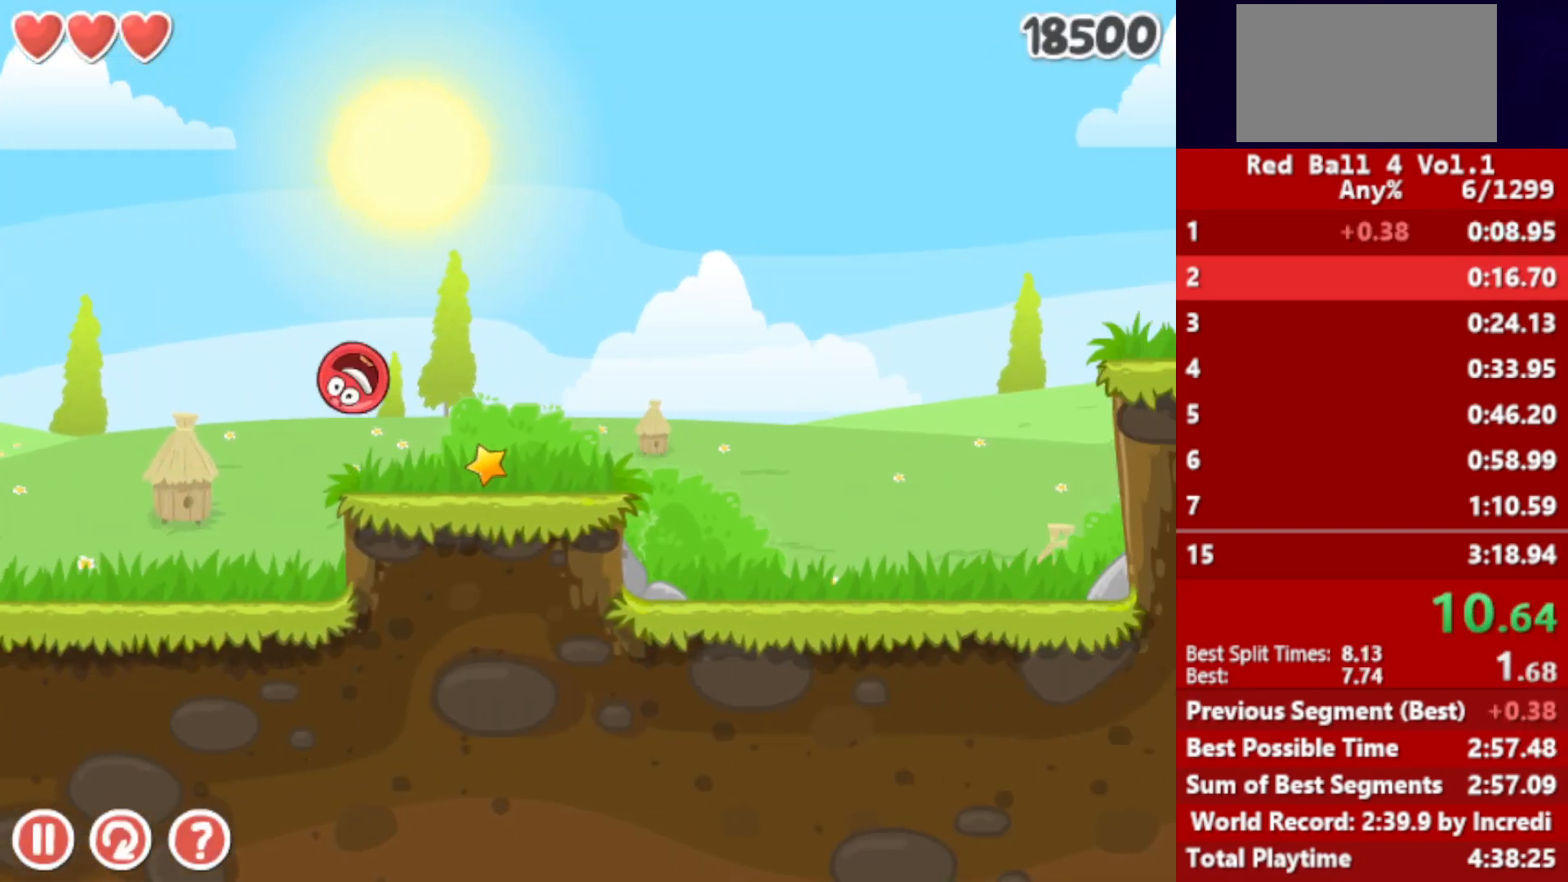
{"keys": ["right"], "events": []}
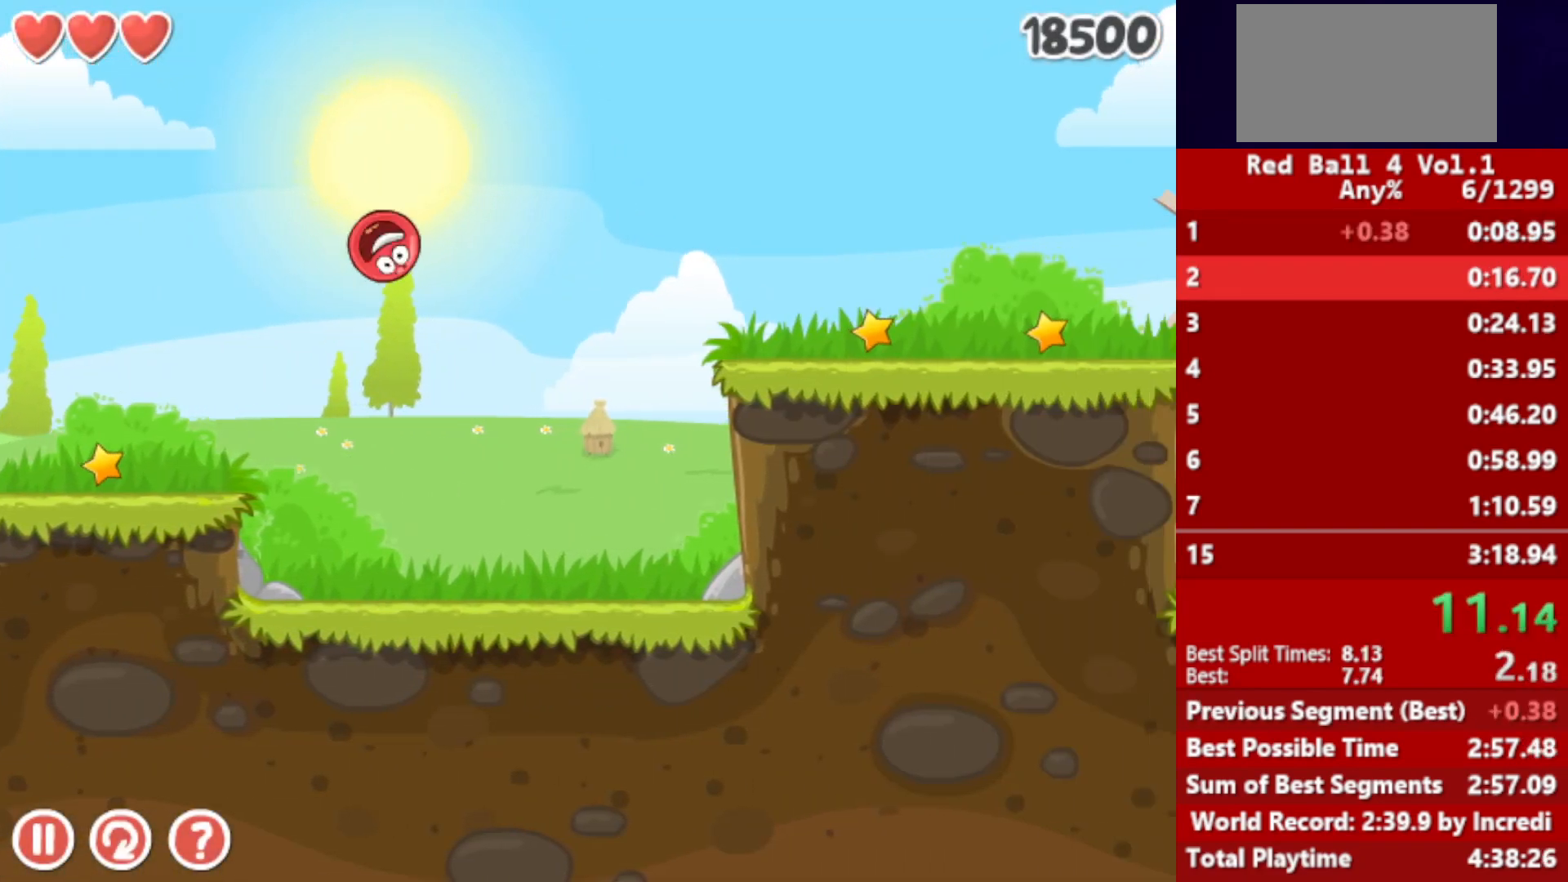
{"keys": ["right", "up"], "events": [[500, "up", "down"]]}
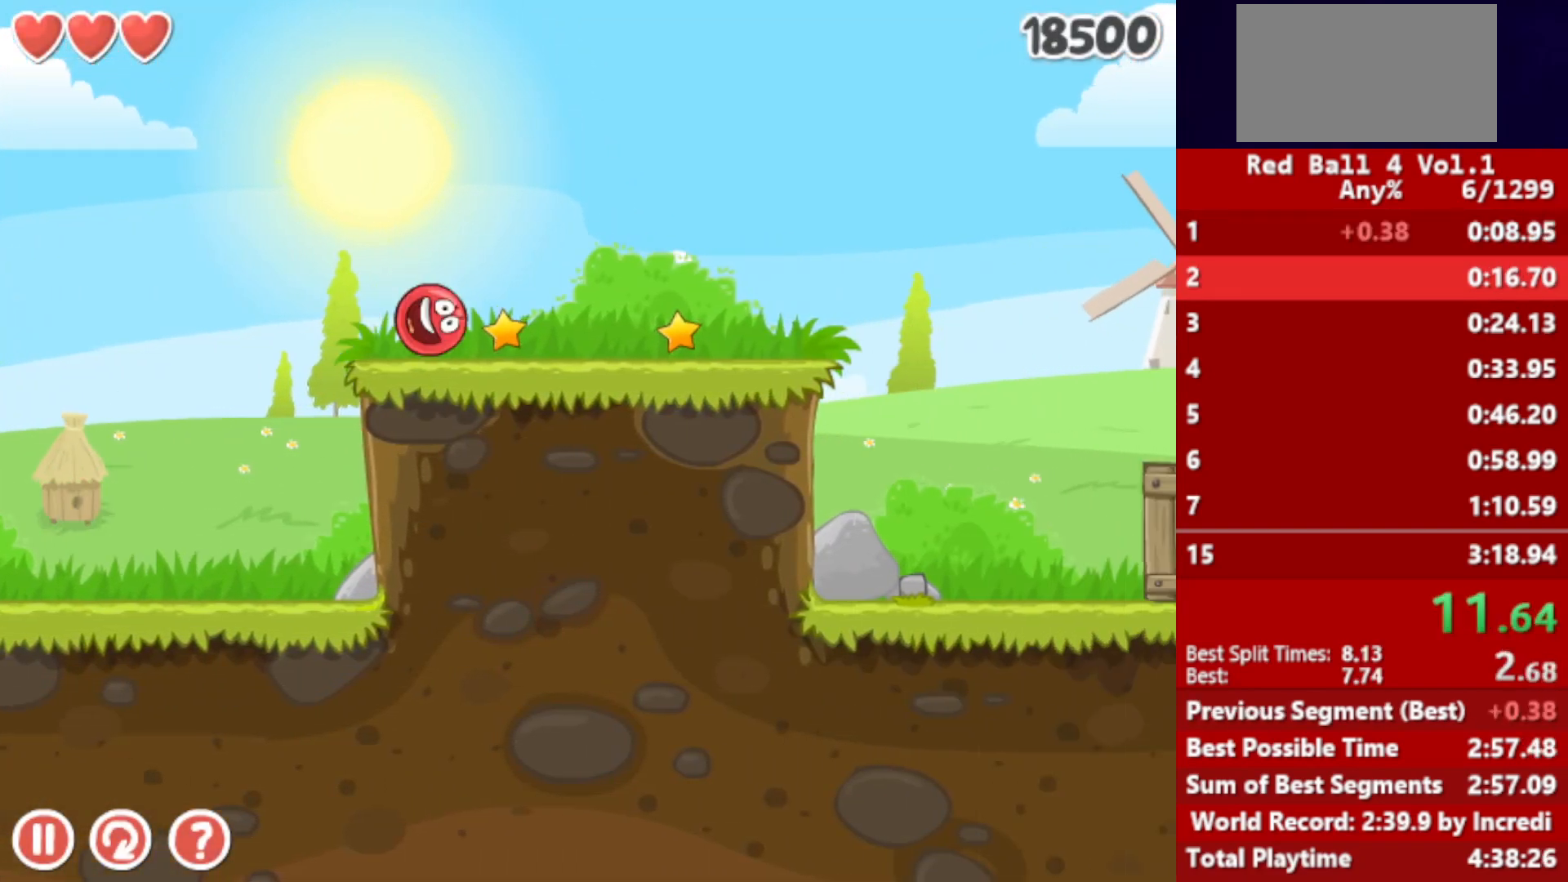
{"keys": ["right"], "events": [[33, "up", "up"], [167, "up", "down"], [200, "up", "up"], [317, "up", "down"], [350, "up", "up"]]}
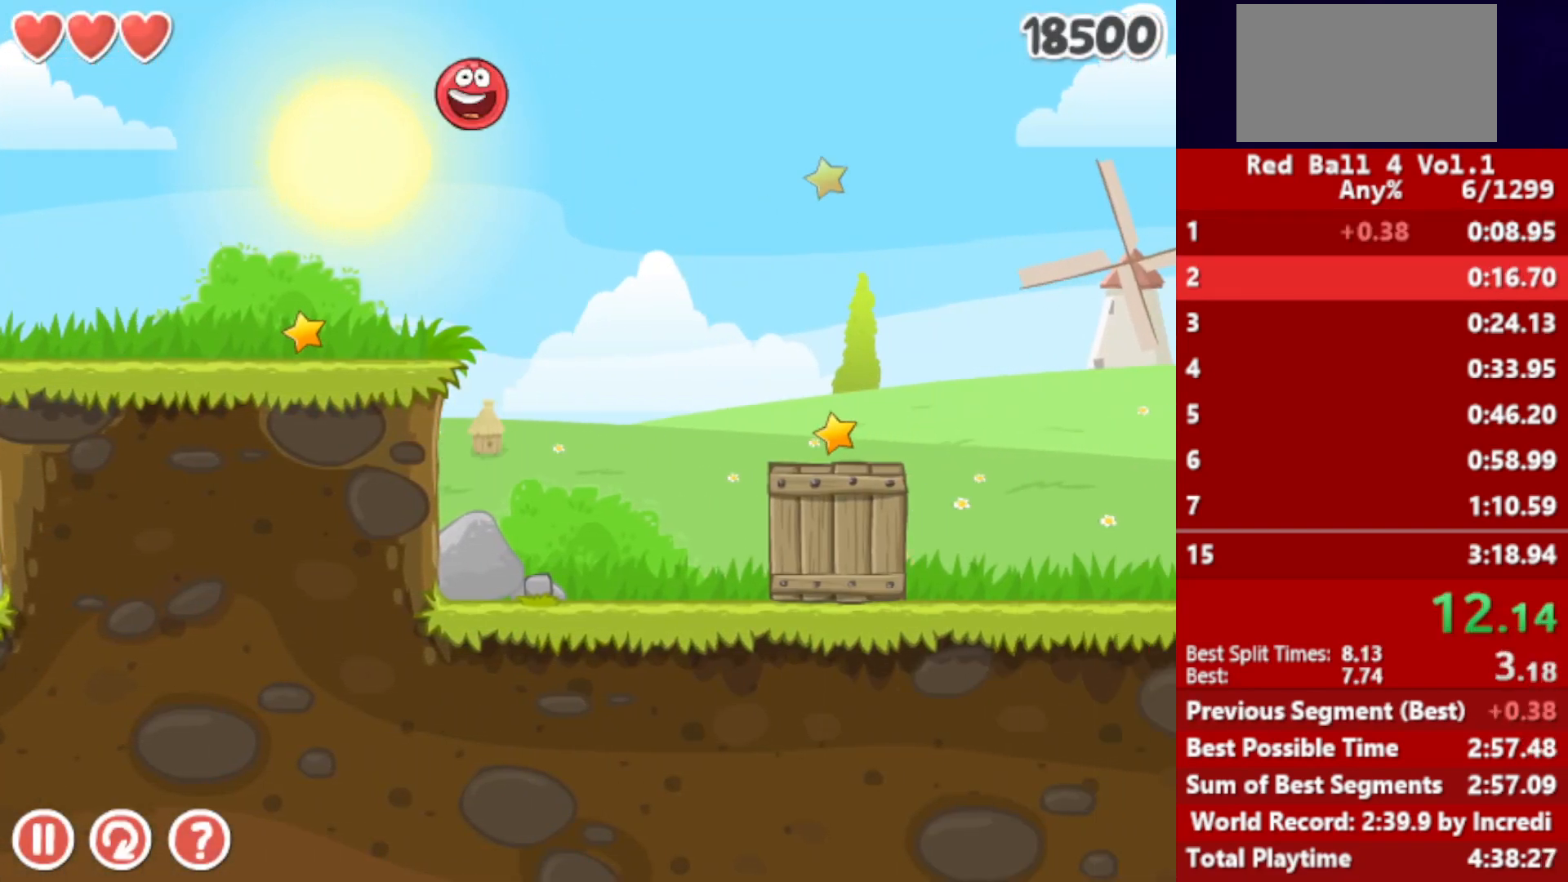
{"keys": ["right"], "events": []}
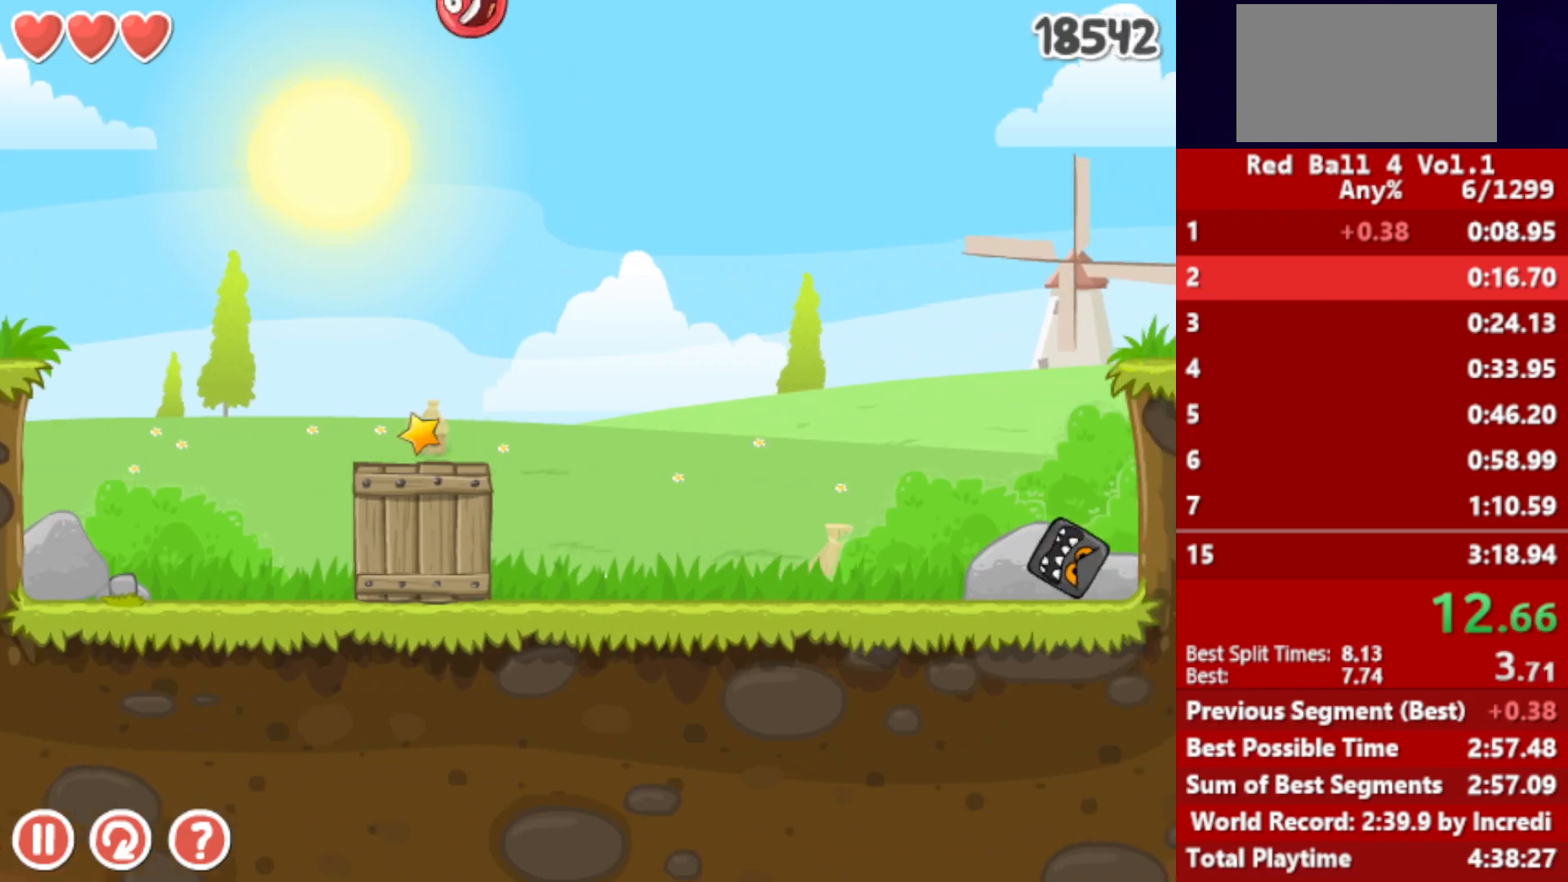
{"keys": ["right"], "events": []}
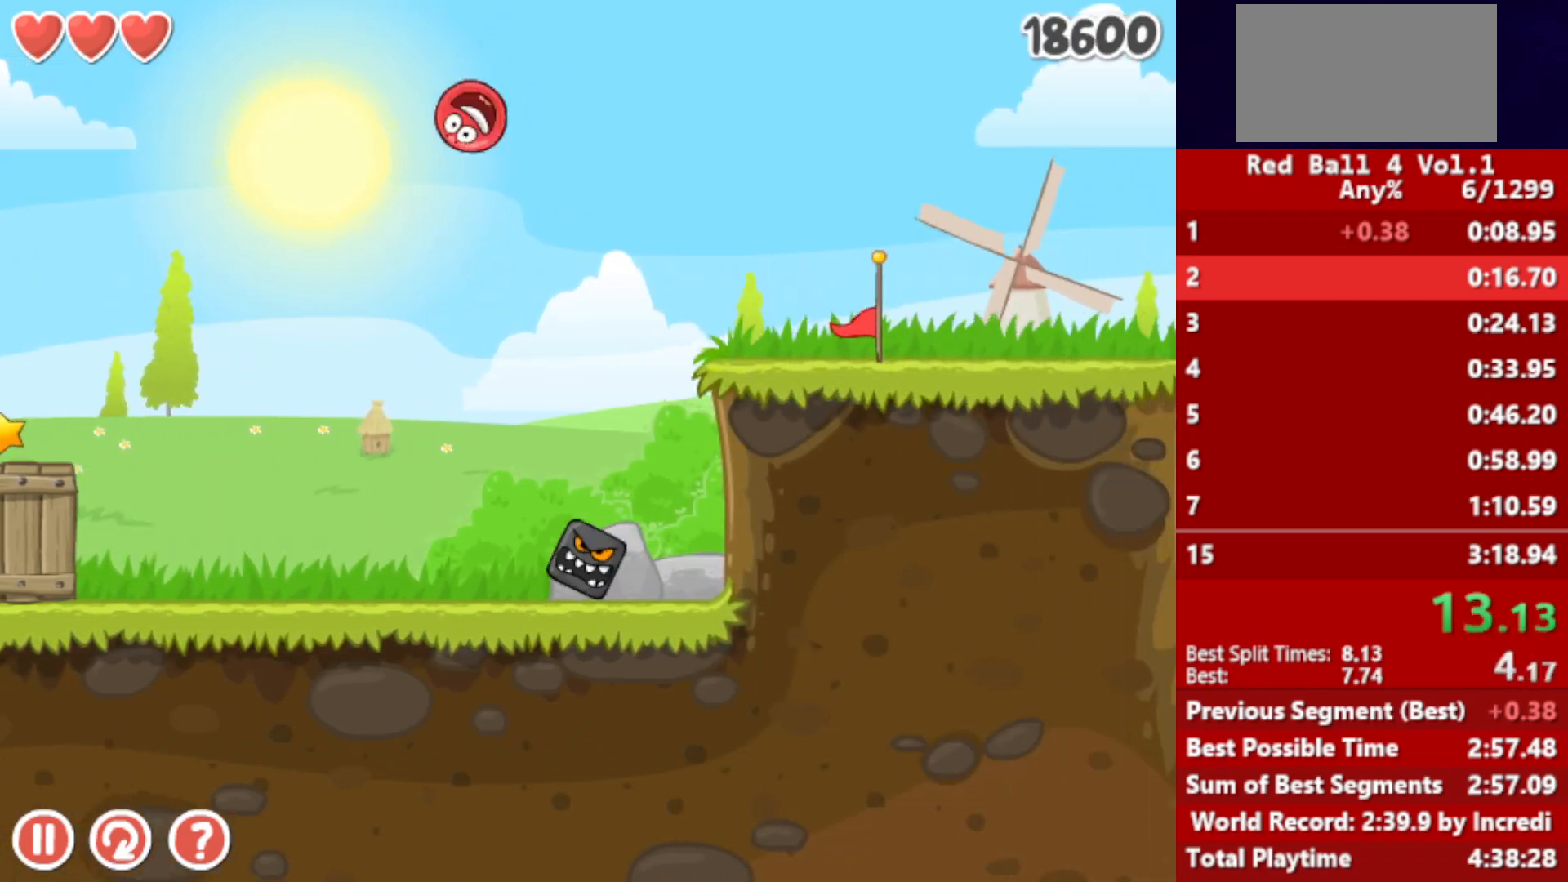
{"keys": ["right", "up"], "events": [[350, "up", "down"]]}
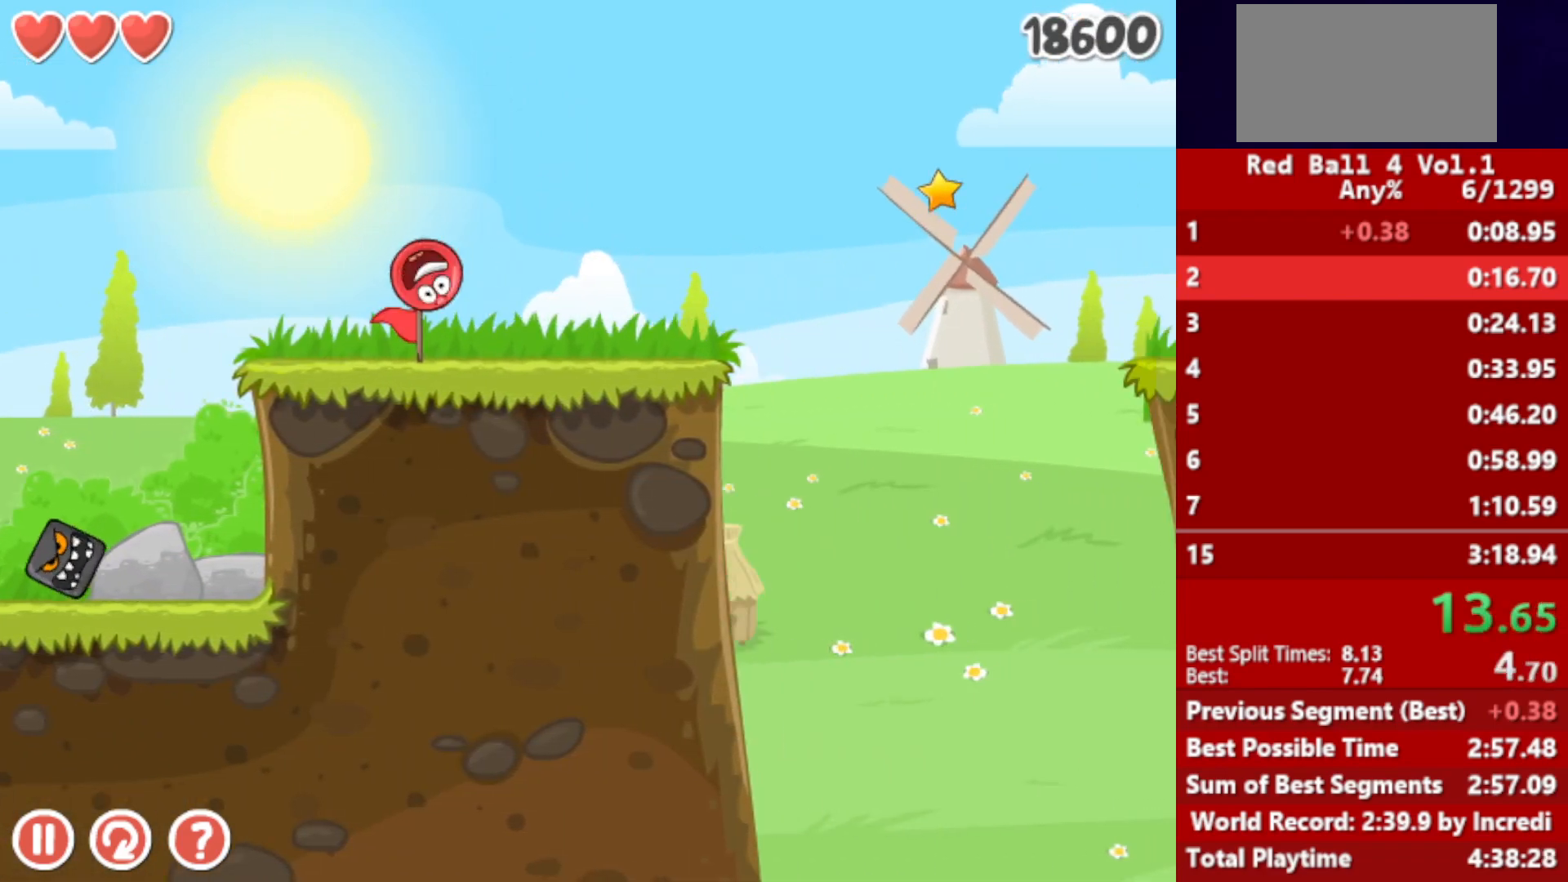
{"keys": ["right"], "events": [[317, "up", "up"]]}
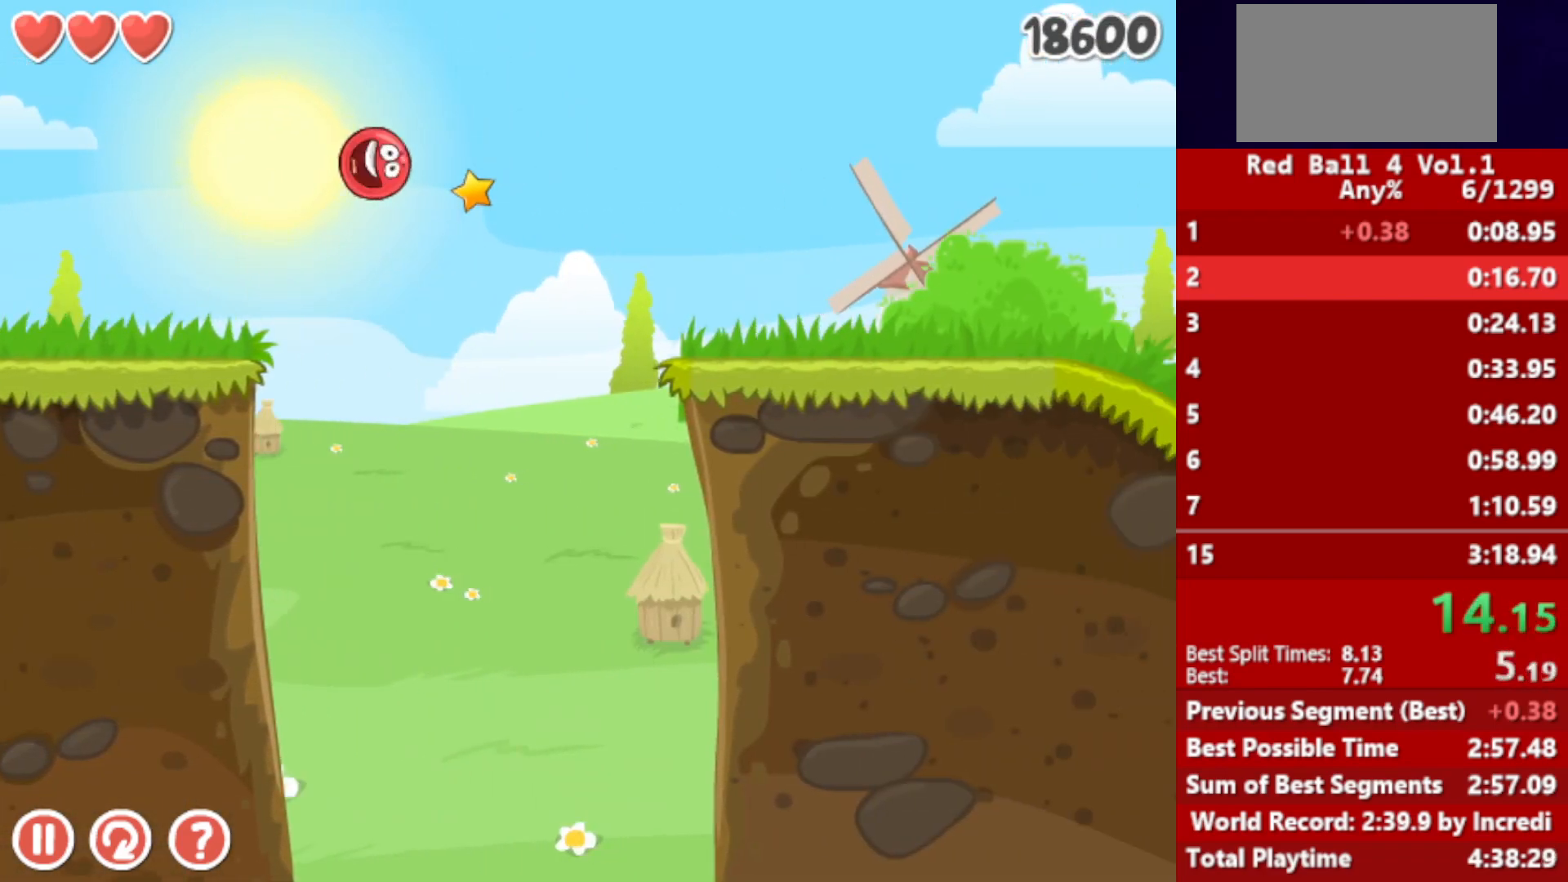
{"keys": ["right"], "events": []}
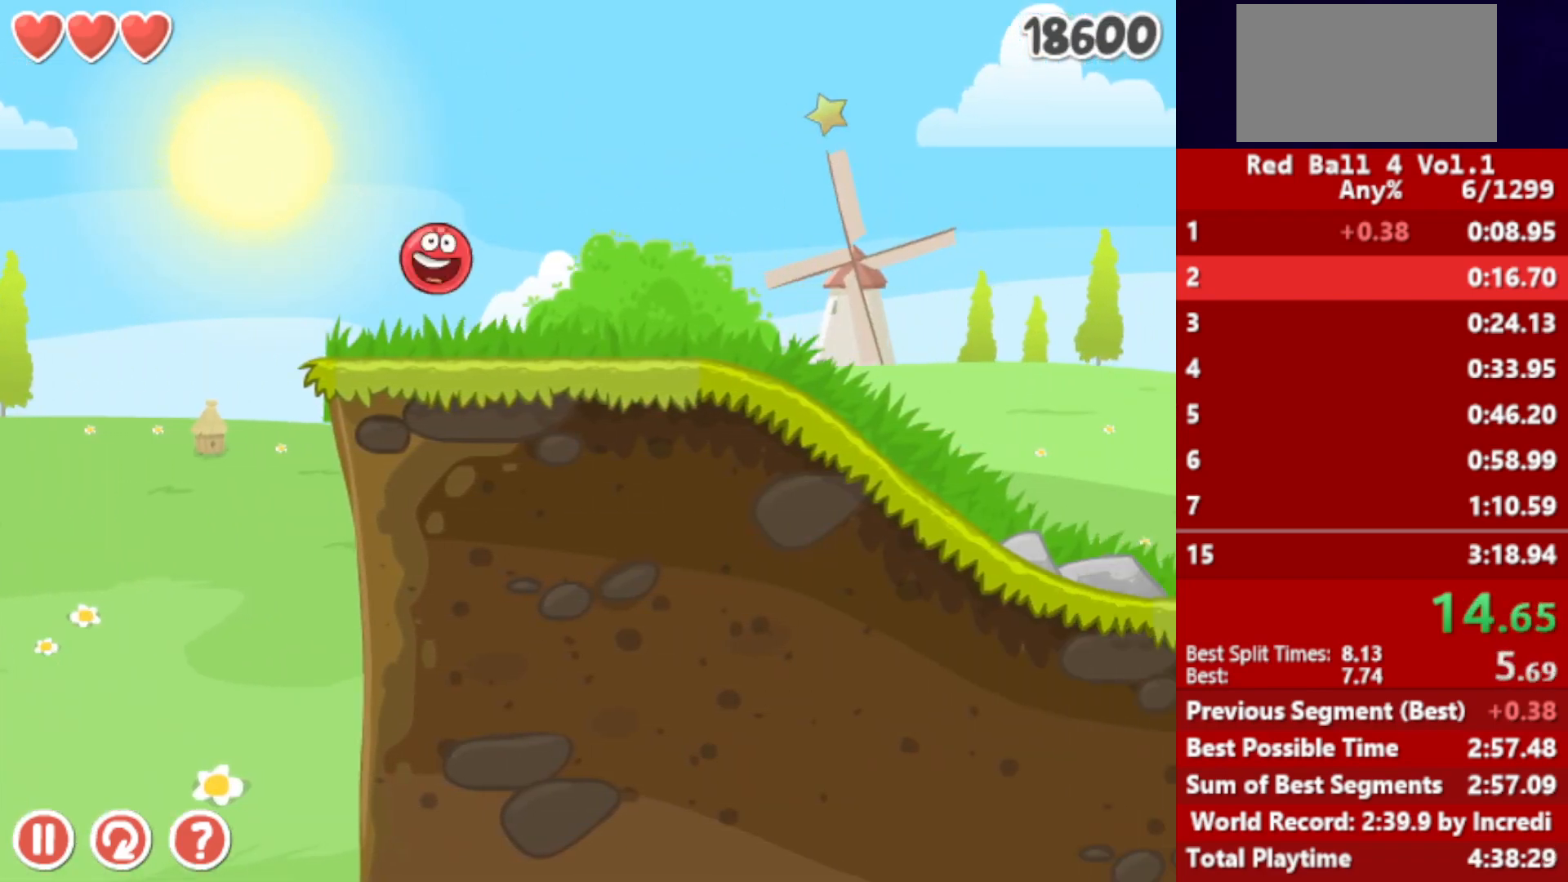
{"keys": ["right", "up"], "events": [[233, "up", "down"]]}
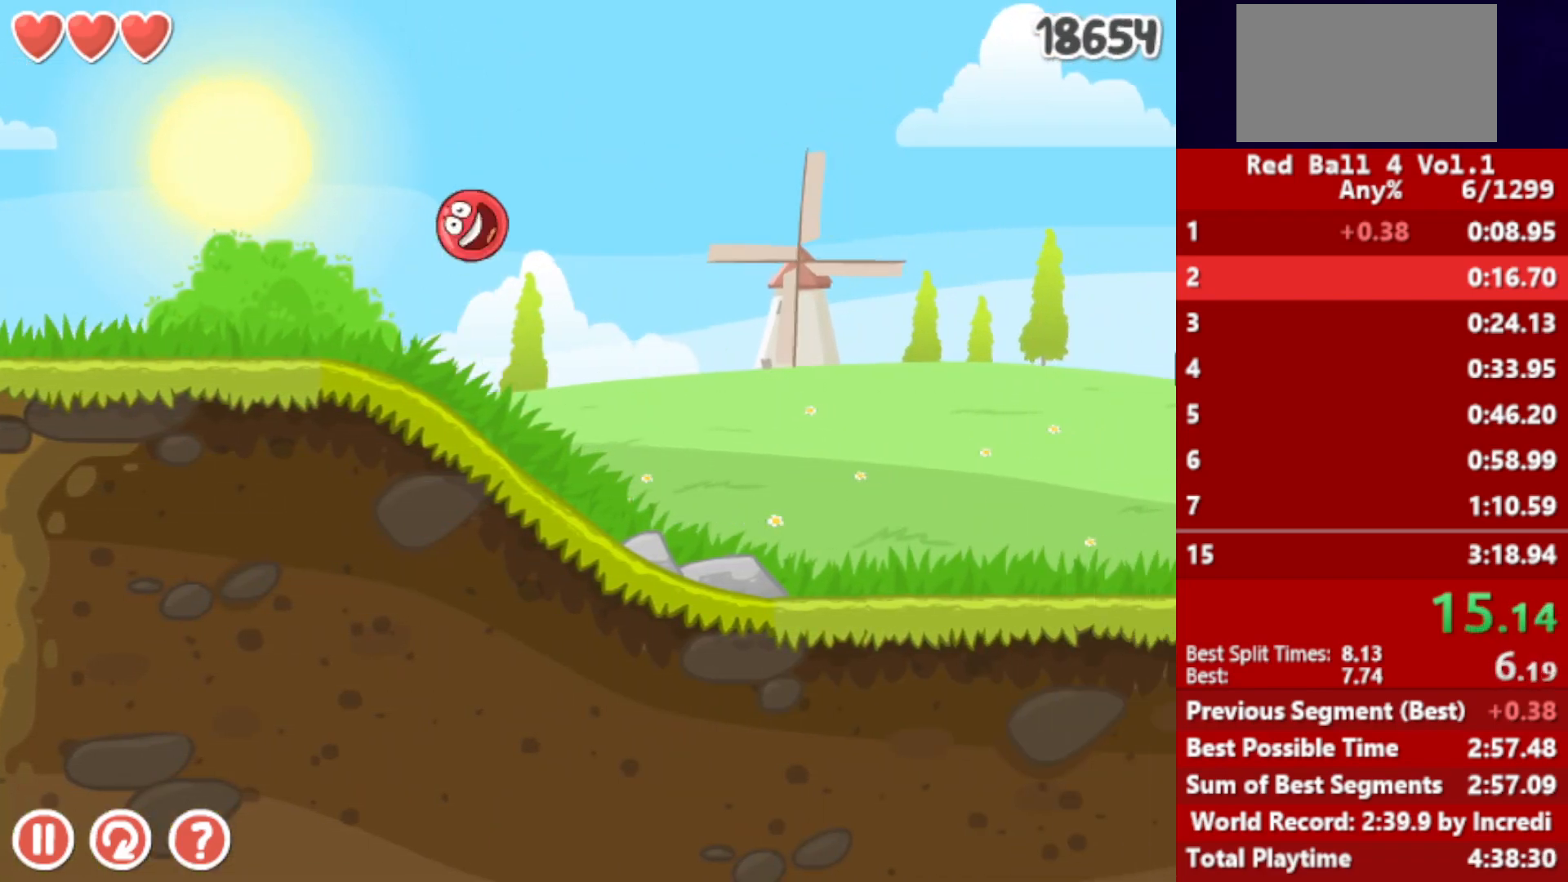
{"keys": ["right"], "events": [[200, "up", "up"]]}
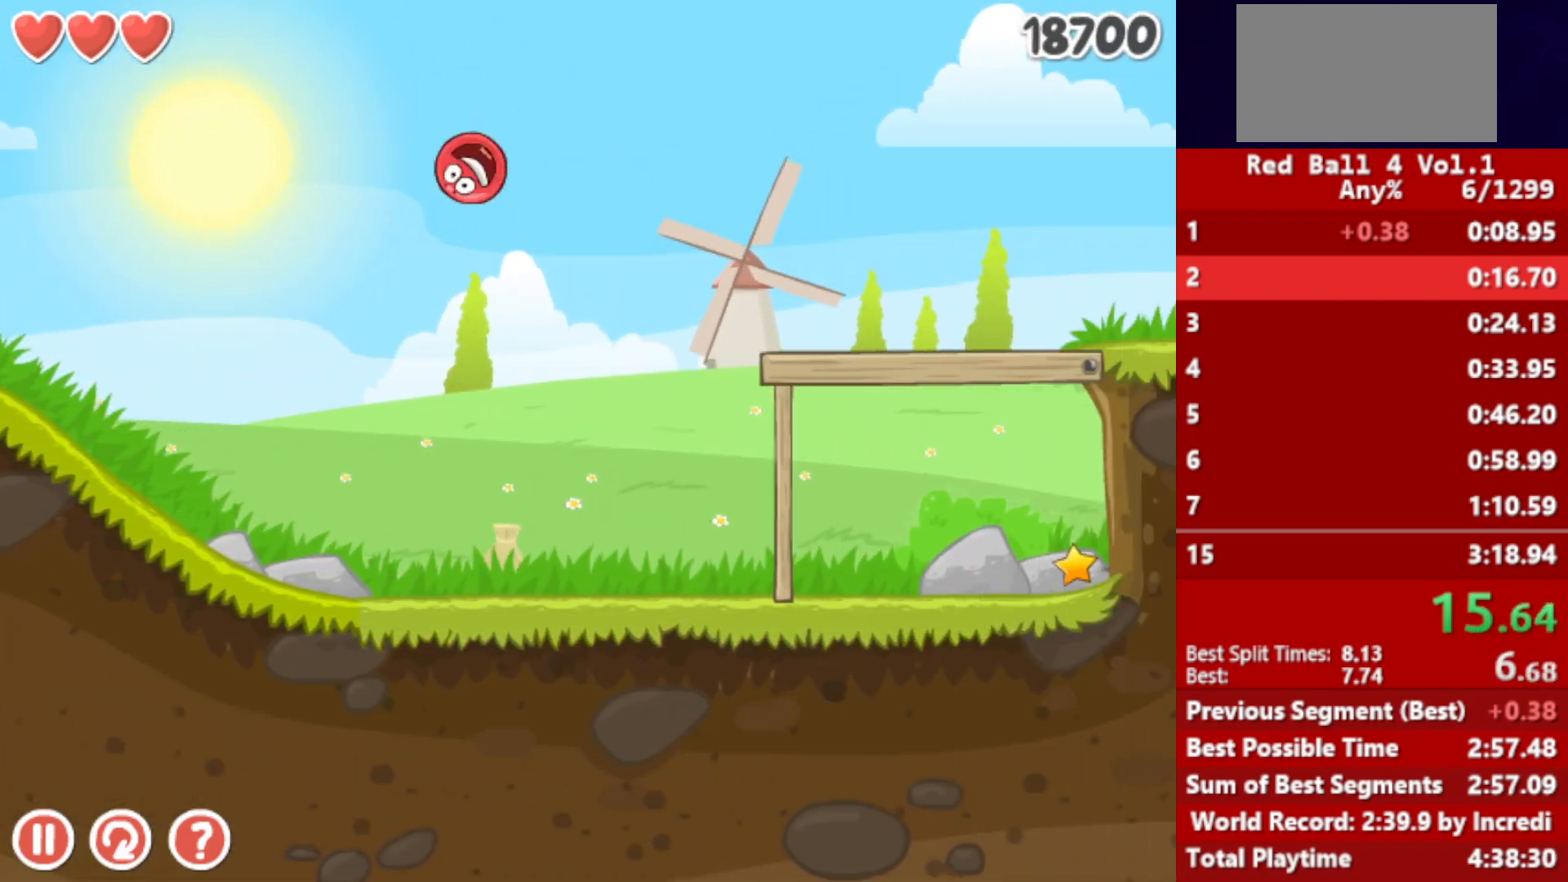
{"keys": ["right"], "events": []}
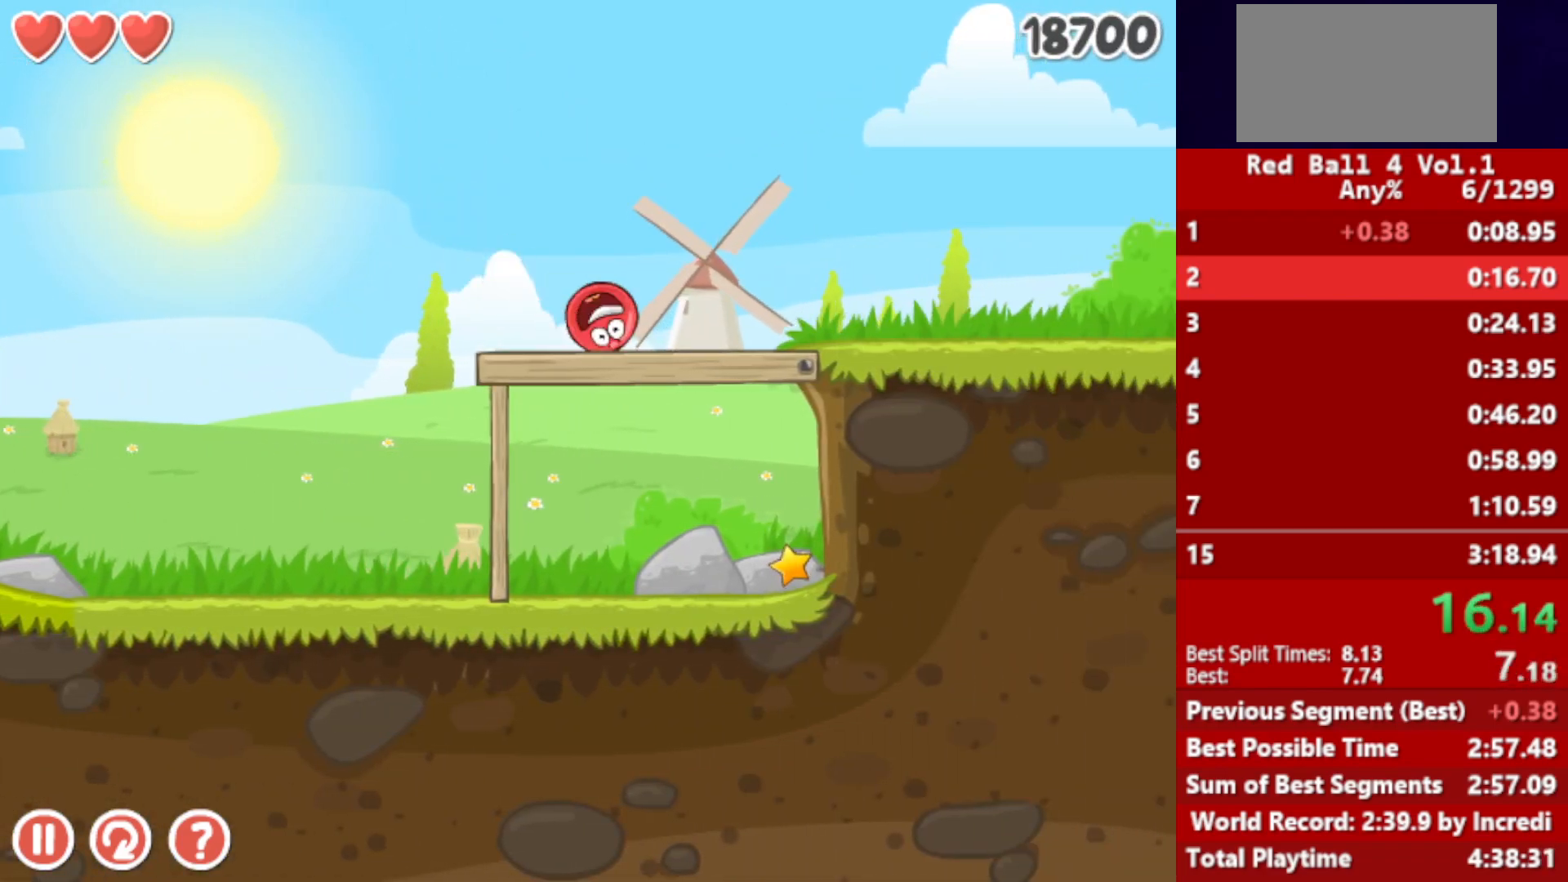
{"keys": ["right"], "events": []}
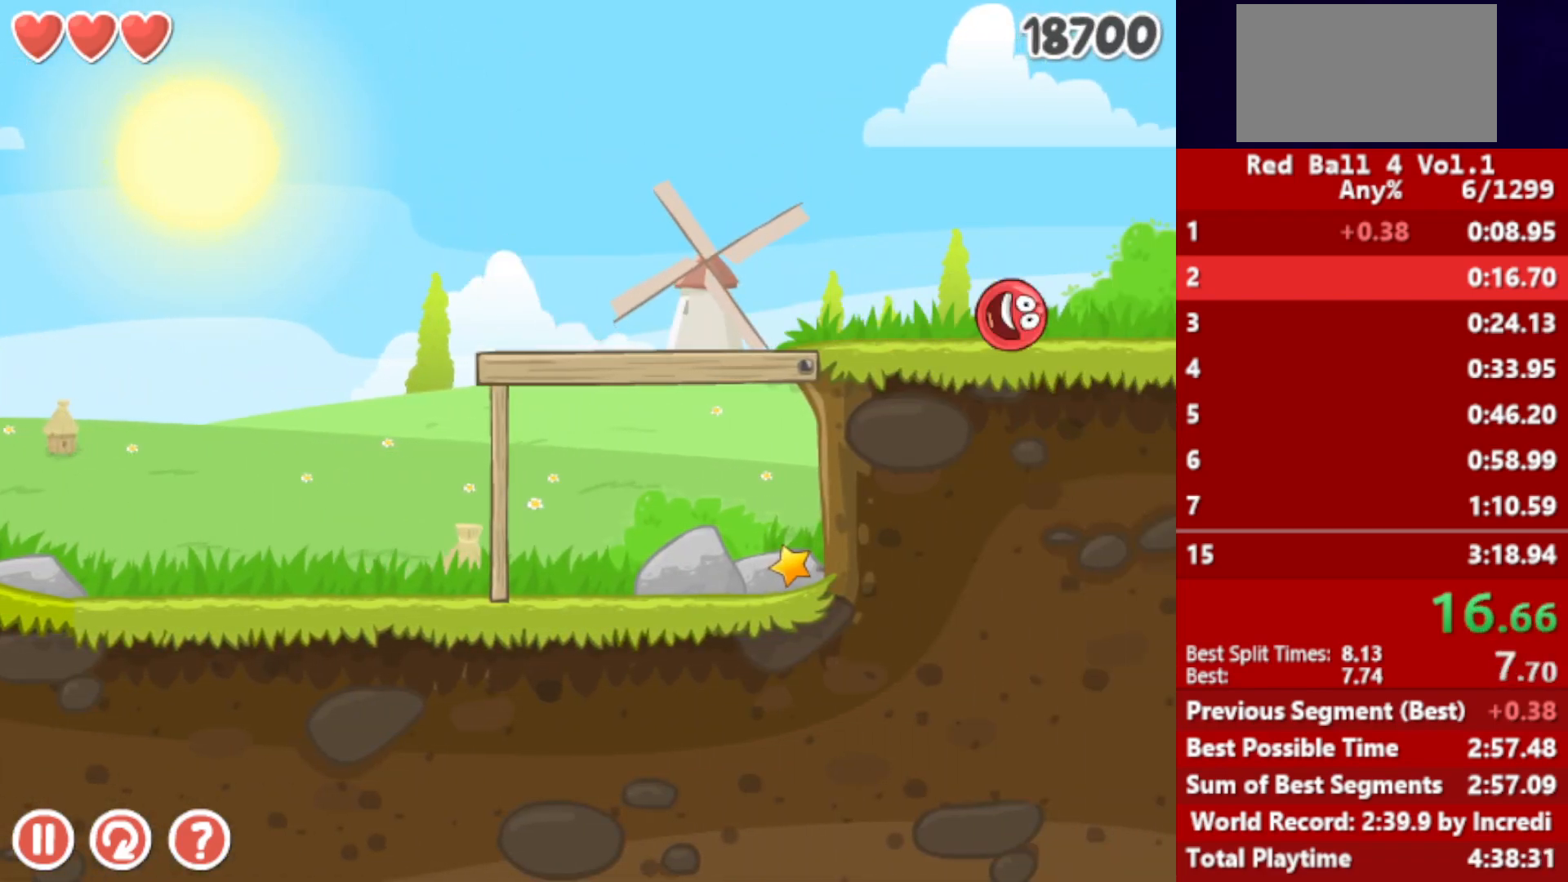
{"keys": ["right"], "events": []}
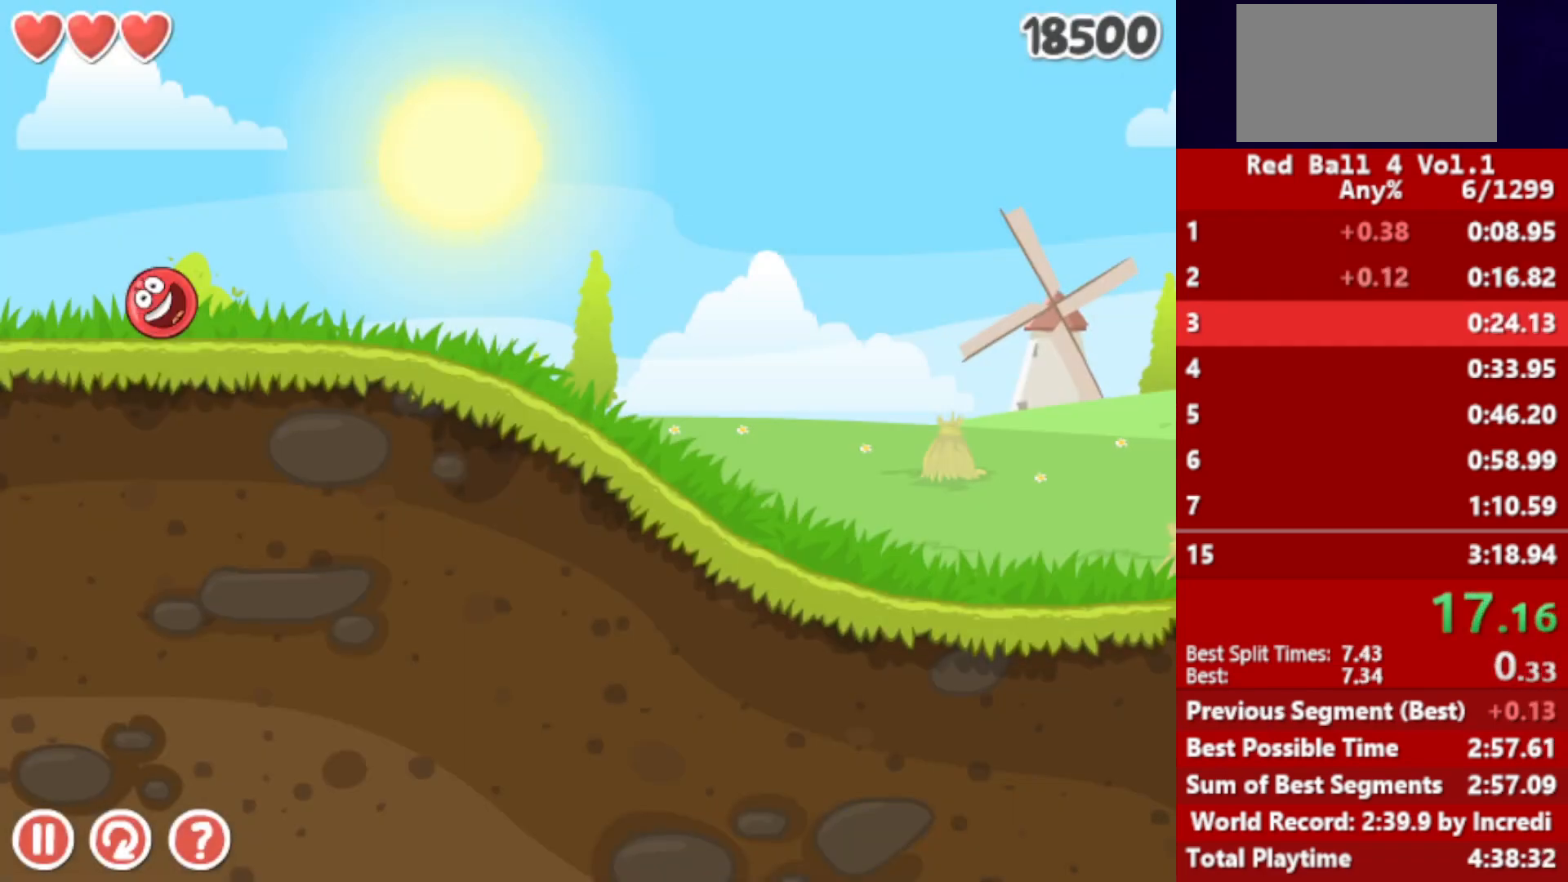
{"keys": ["right"], "events": []}
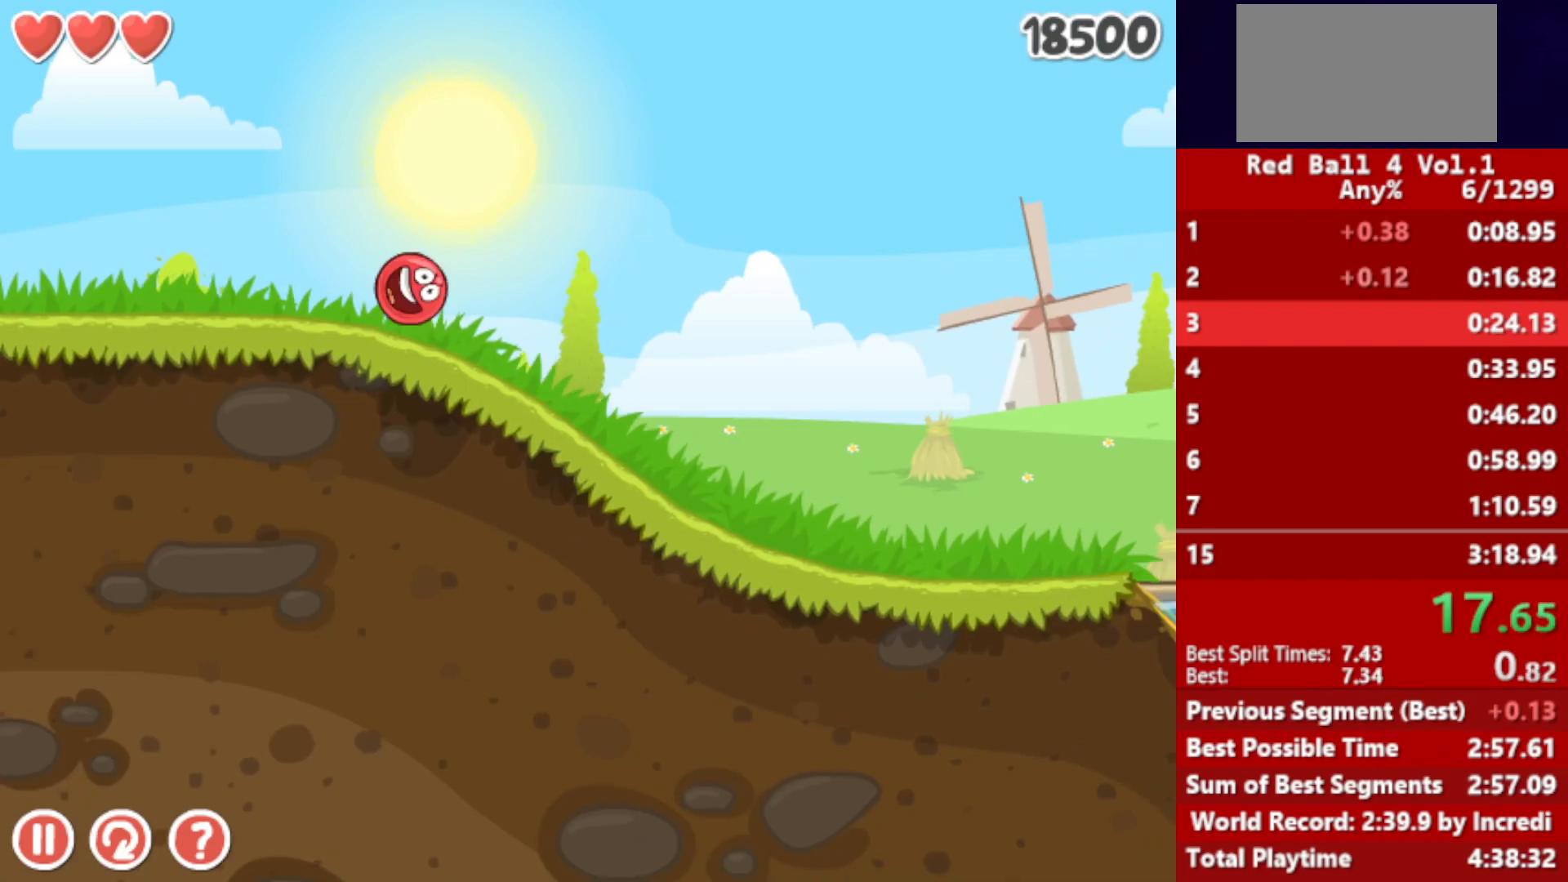
{"keys": ["right"], "events": []}
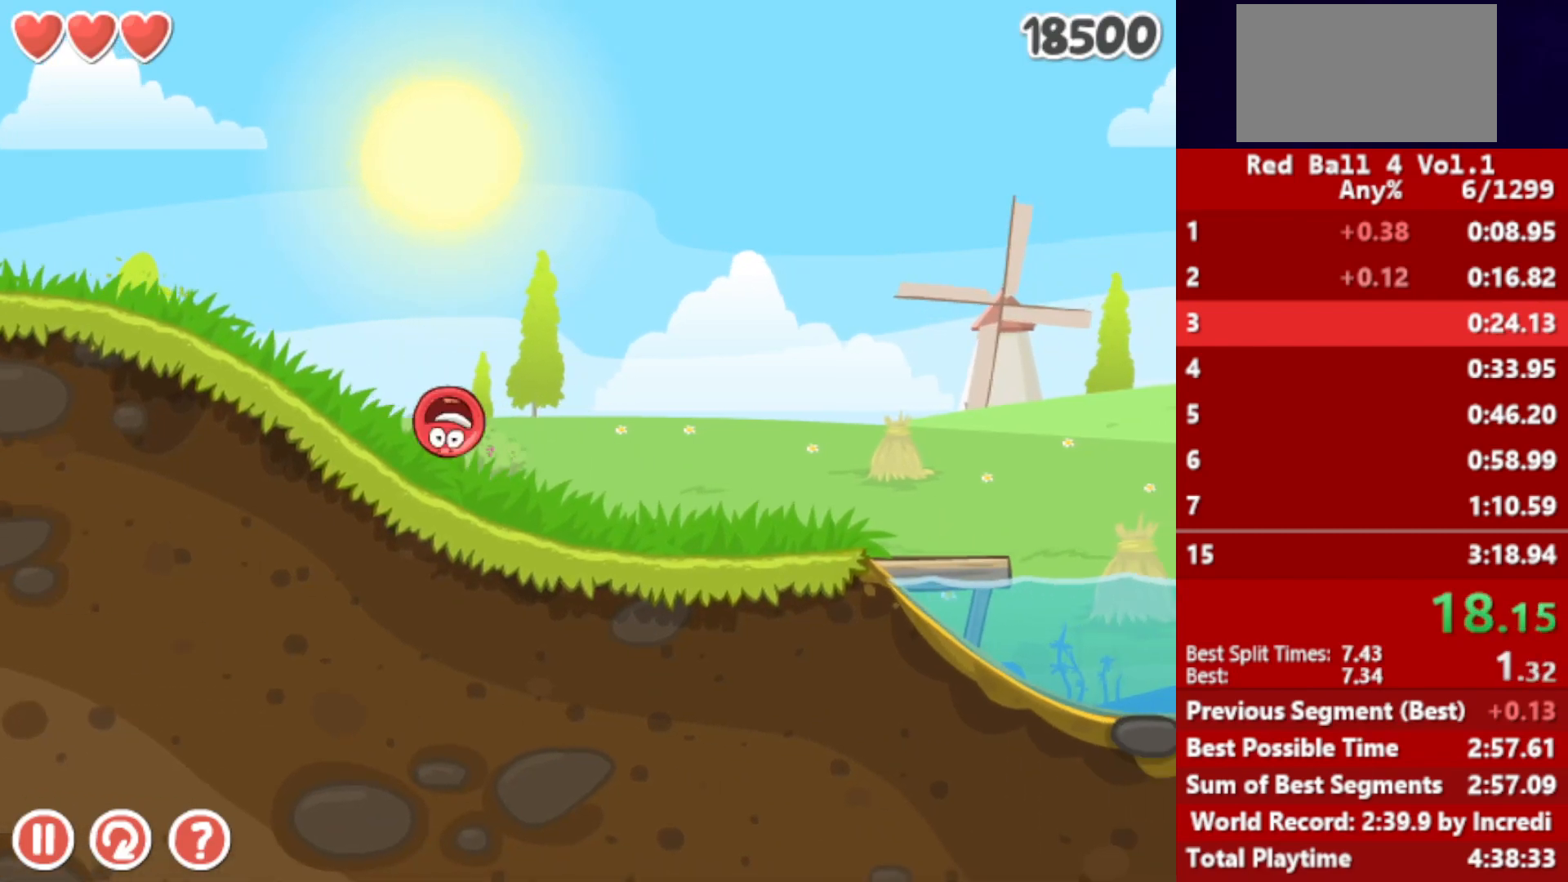
{"keys": ["right"], "events": [[417, "up", "down"], [433, "up", "up"]]}
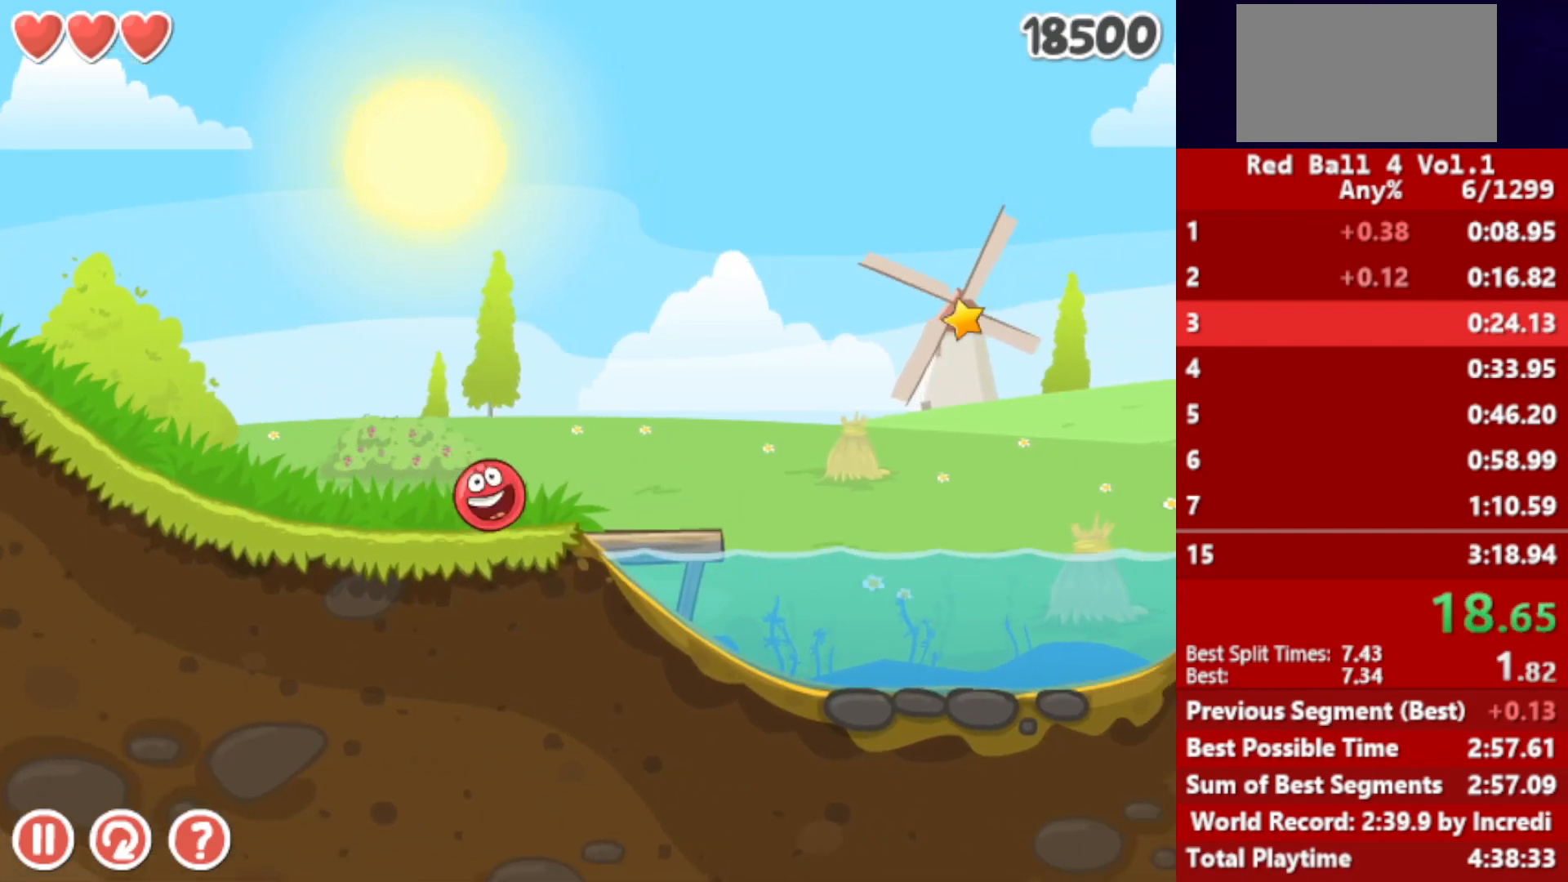
{"keys": ["right"], "events": [[33, "up", "down"], [67, "up", "up"], [217, "up", "down"], [267, "up", "up"], [333, "up", "down"], [367, "up", "up"]]}
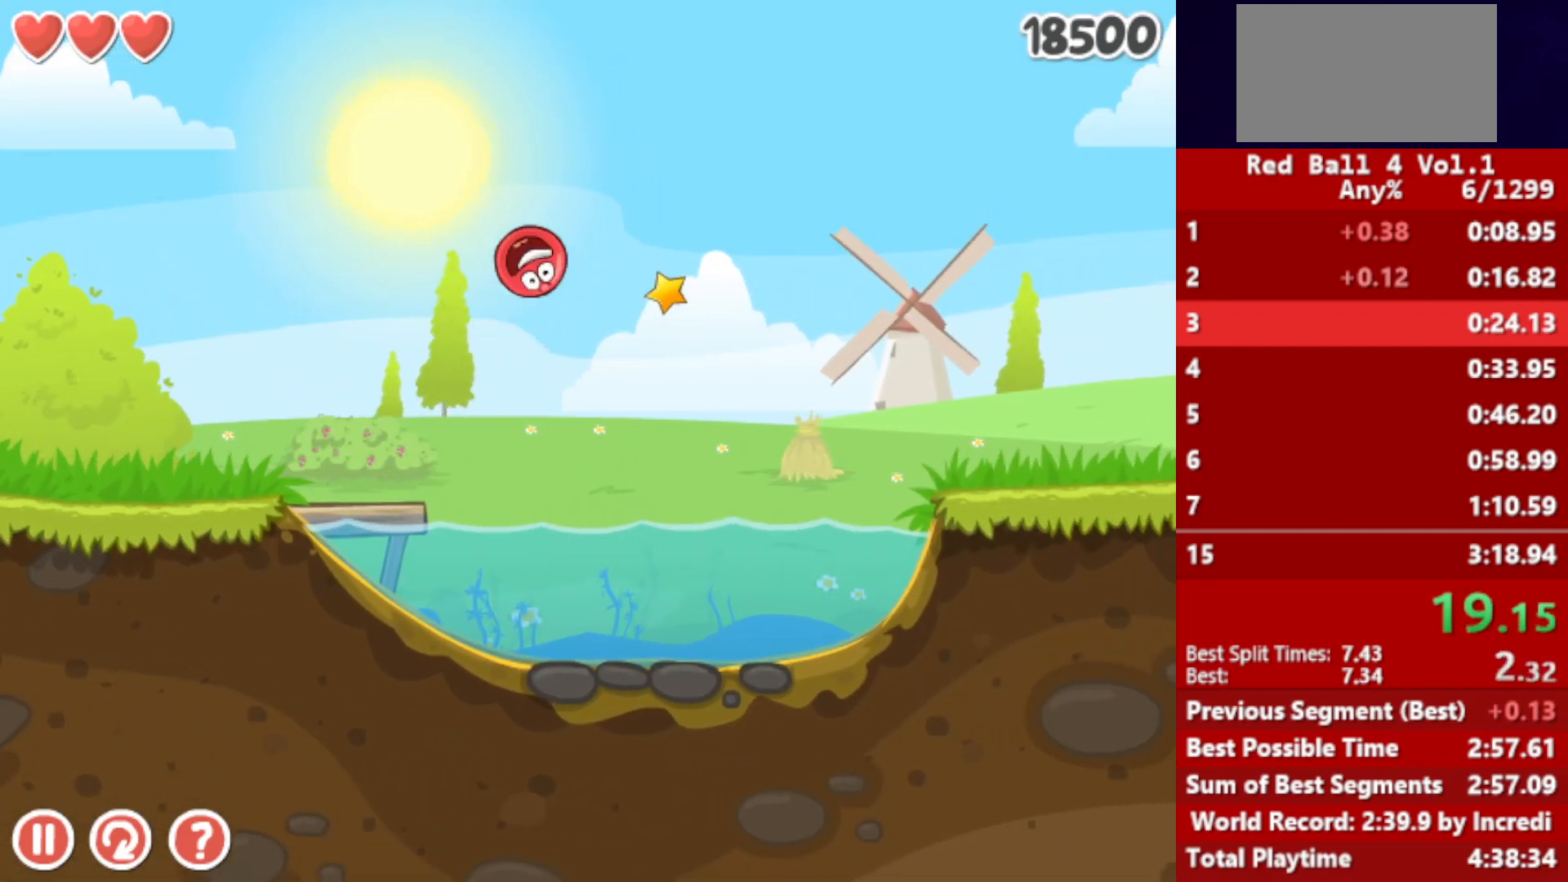
{"keys": ["right"], "events": []}
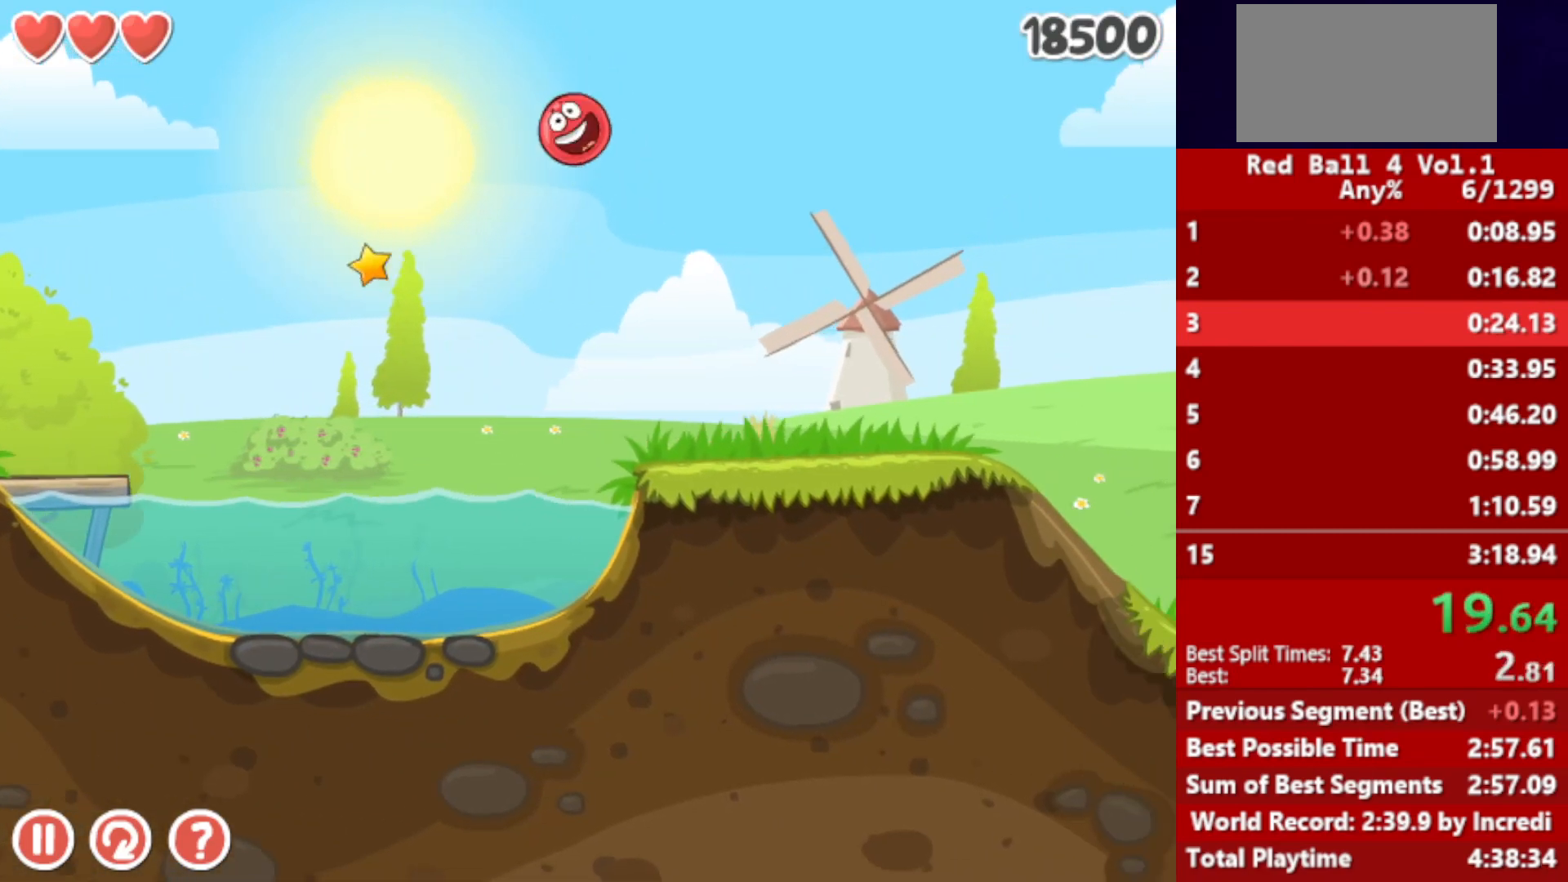
{"keys": ["left", "right"], "events": [[33, "left", "down"], [100, "left", "up"], [450, "left", "down"]]}
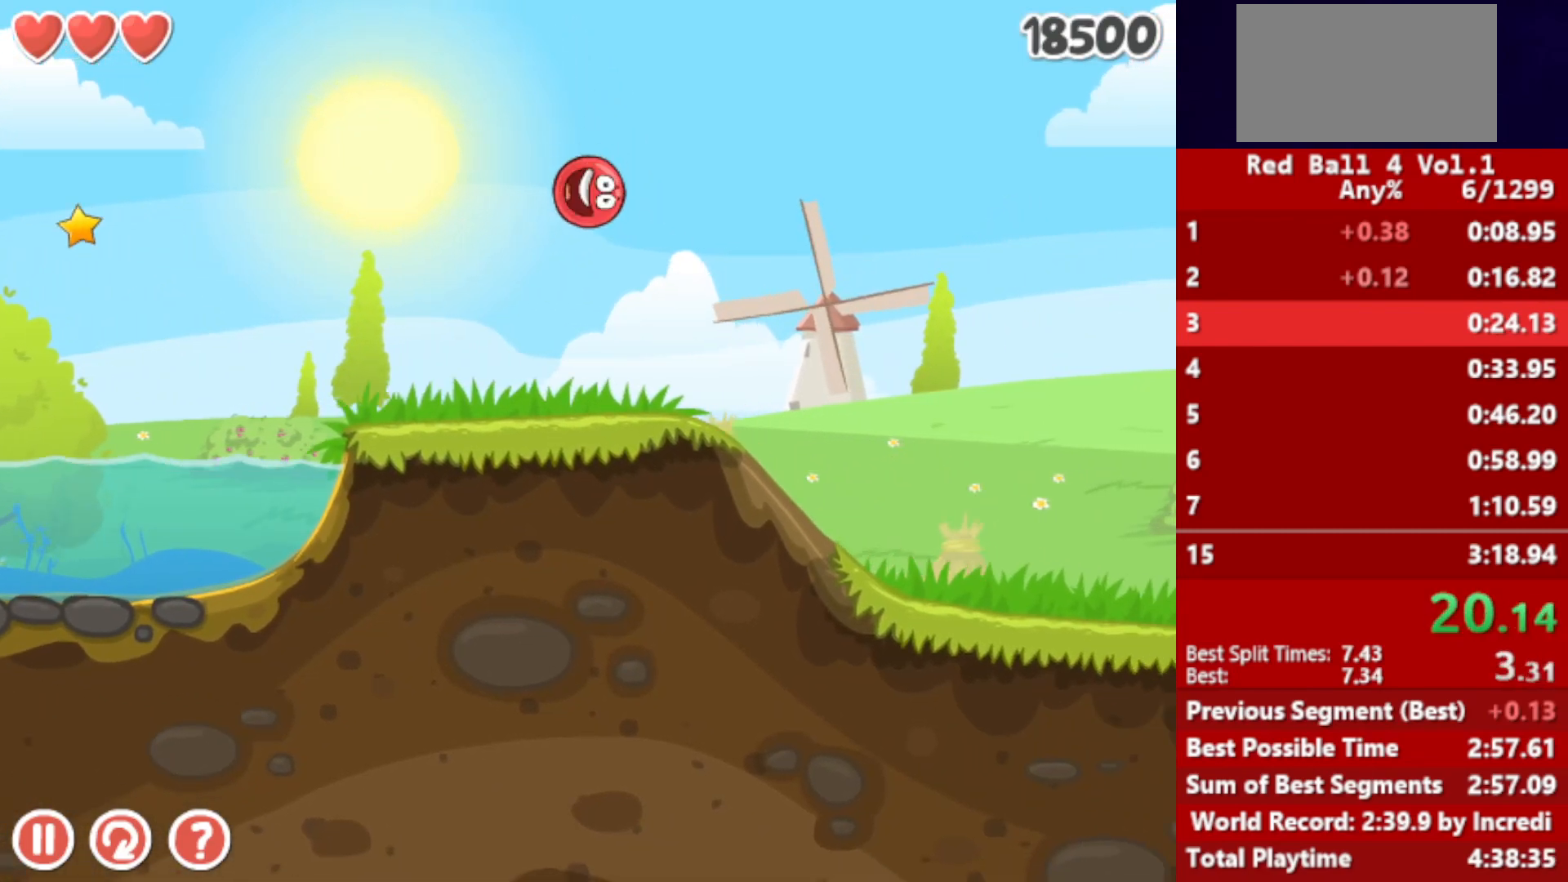
{"keys": ["right"], "events": [[17, "left", "up"]]}
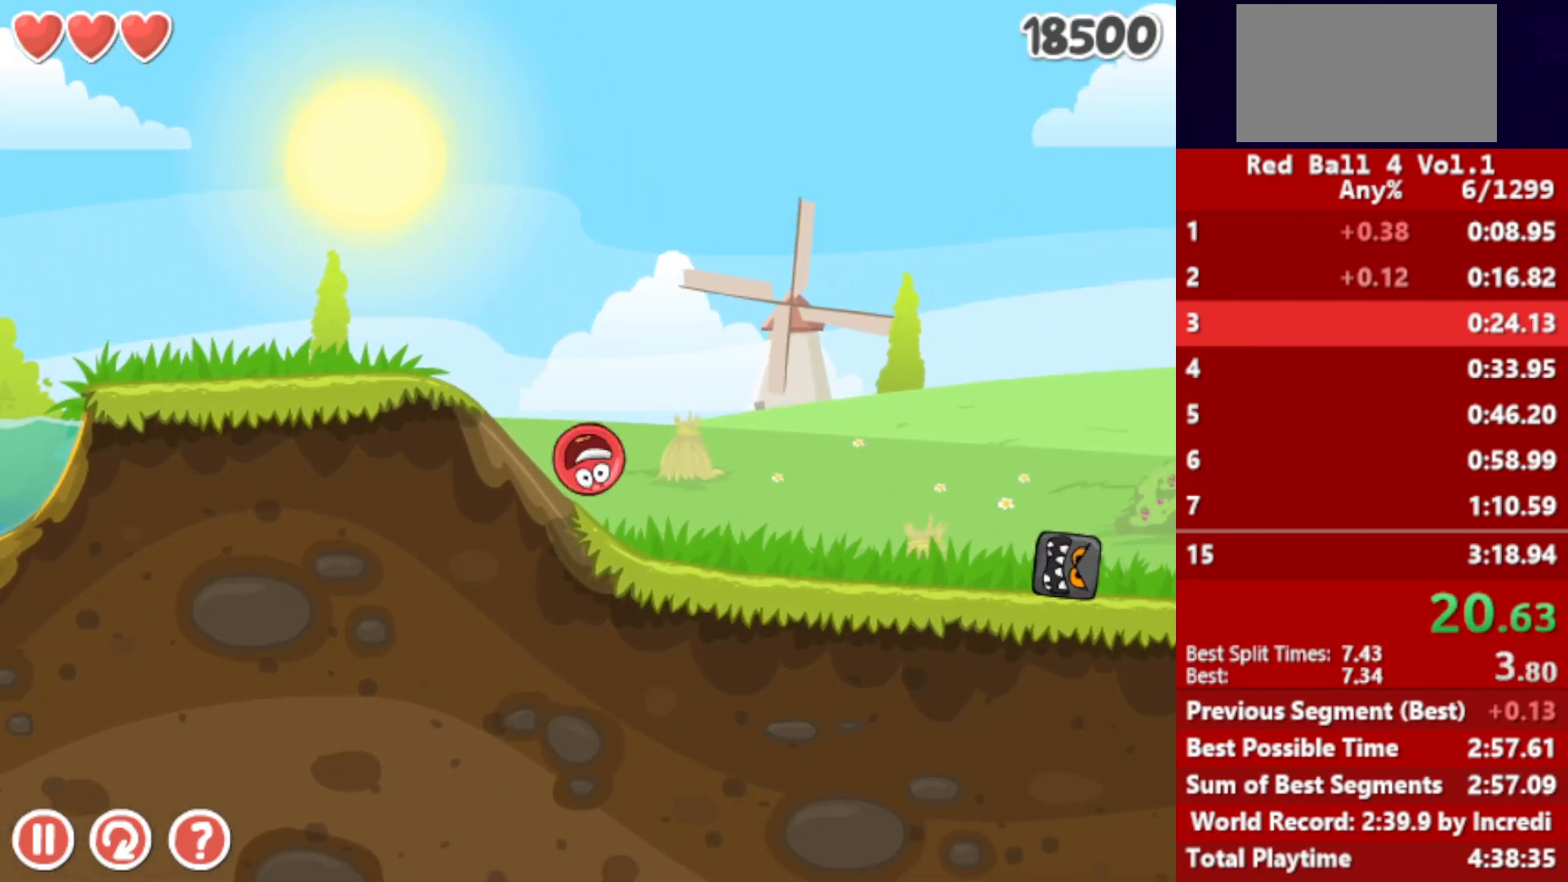
{"keys": ["right", "up"], "events": [[233, "up", "down"]]}
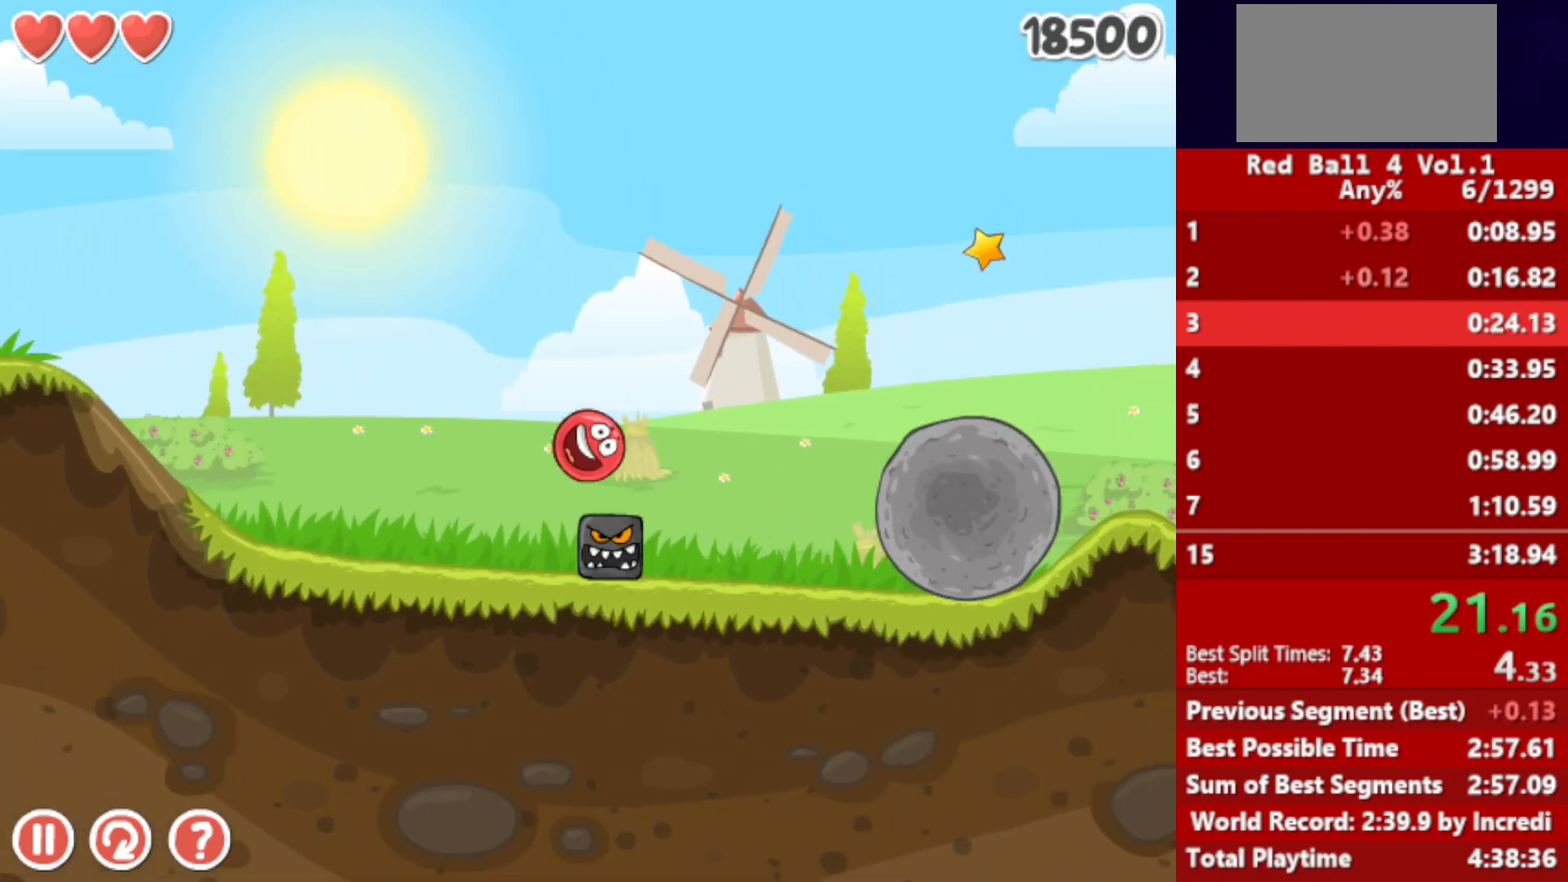
{"keys": ["right"], "events": [[117, "up", "up"], [267, "up", "down"], [300, "up", "up"], [350, "up", "down"], [383, "up", "up"], [433, "up", "down"], [467, "up", "up"]]}
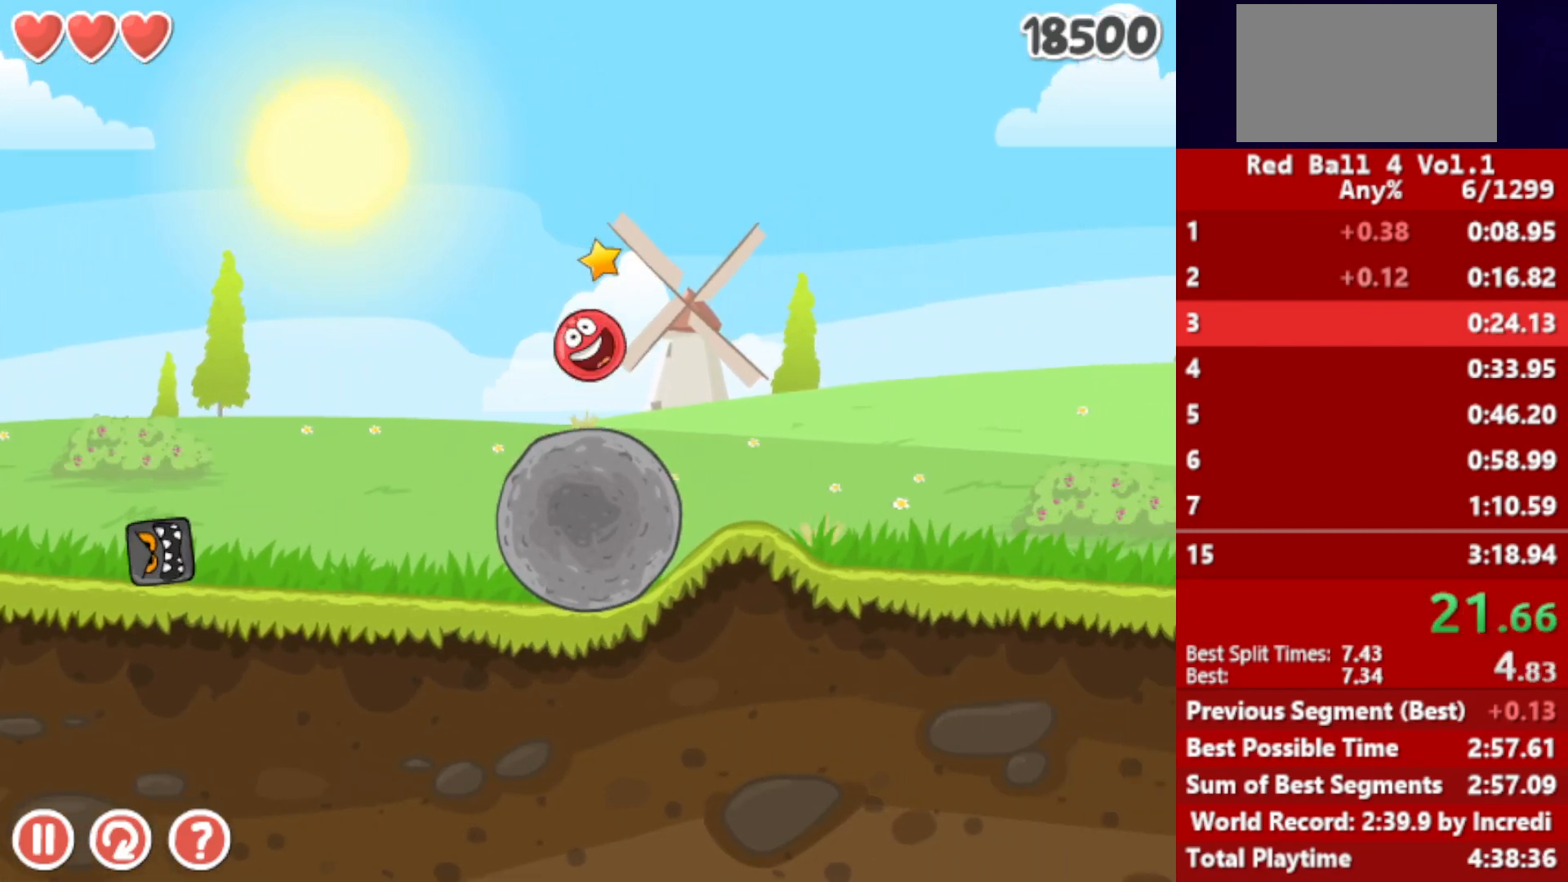
{"keys": ["right"], "events": [[50, "up", "down"], [83, "up", "up"], [133, "up", "down"], [183, "up", "up"], [250, "up", "down"], [300, "up", "up"]]}
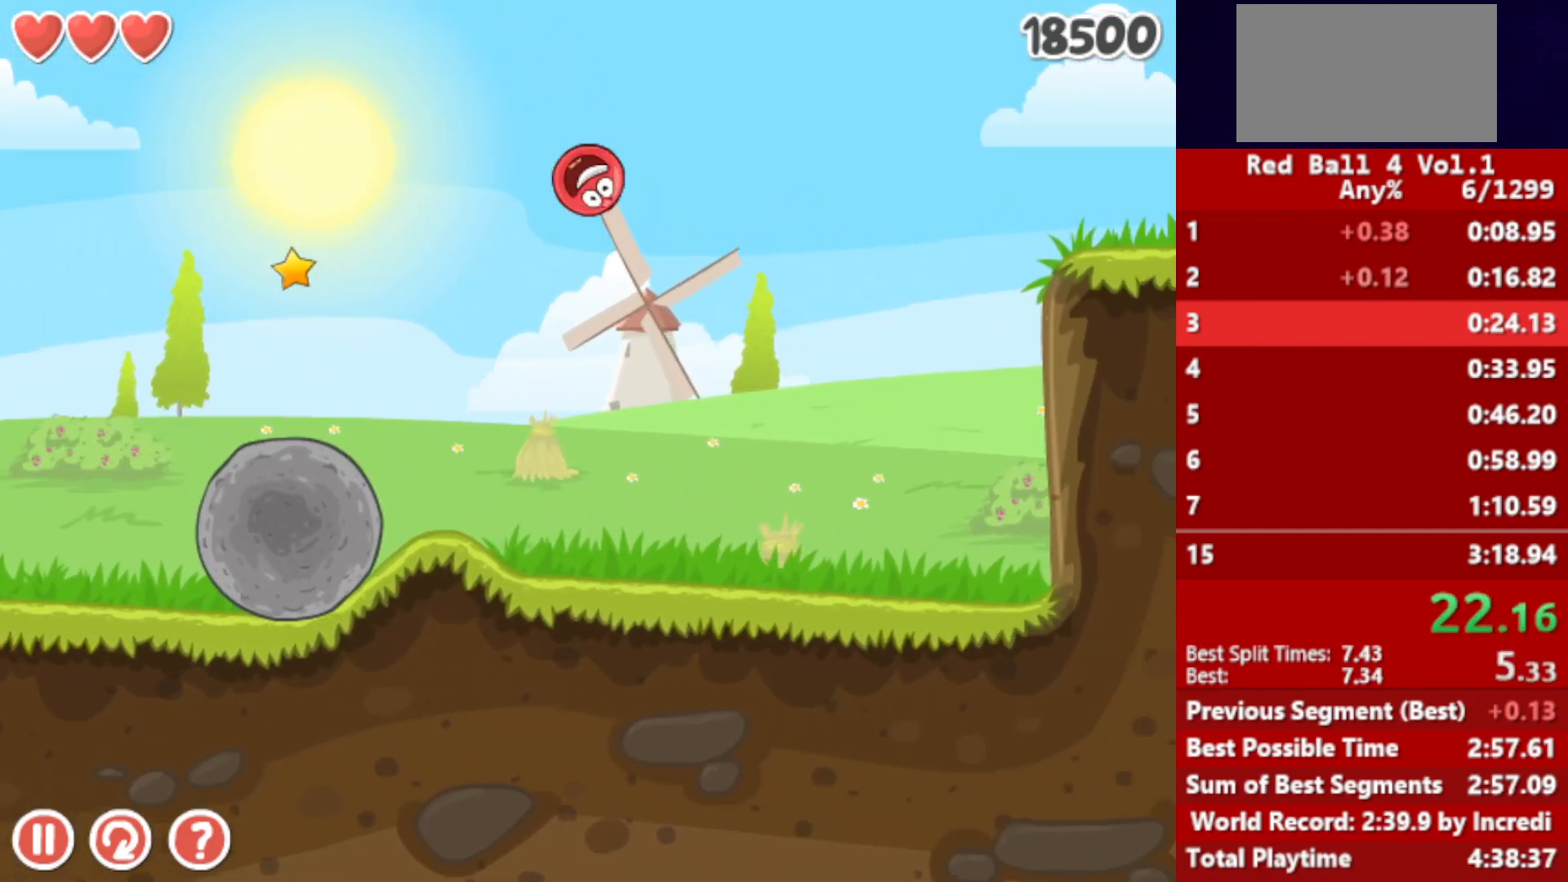
{"keys": ["right"], "events": []}
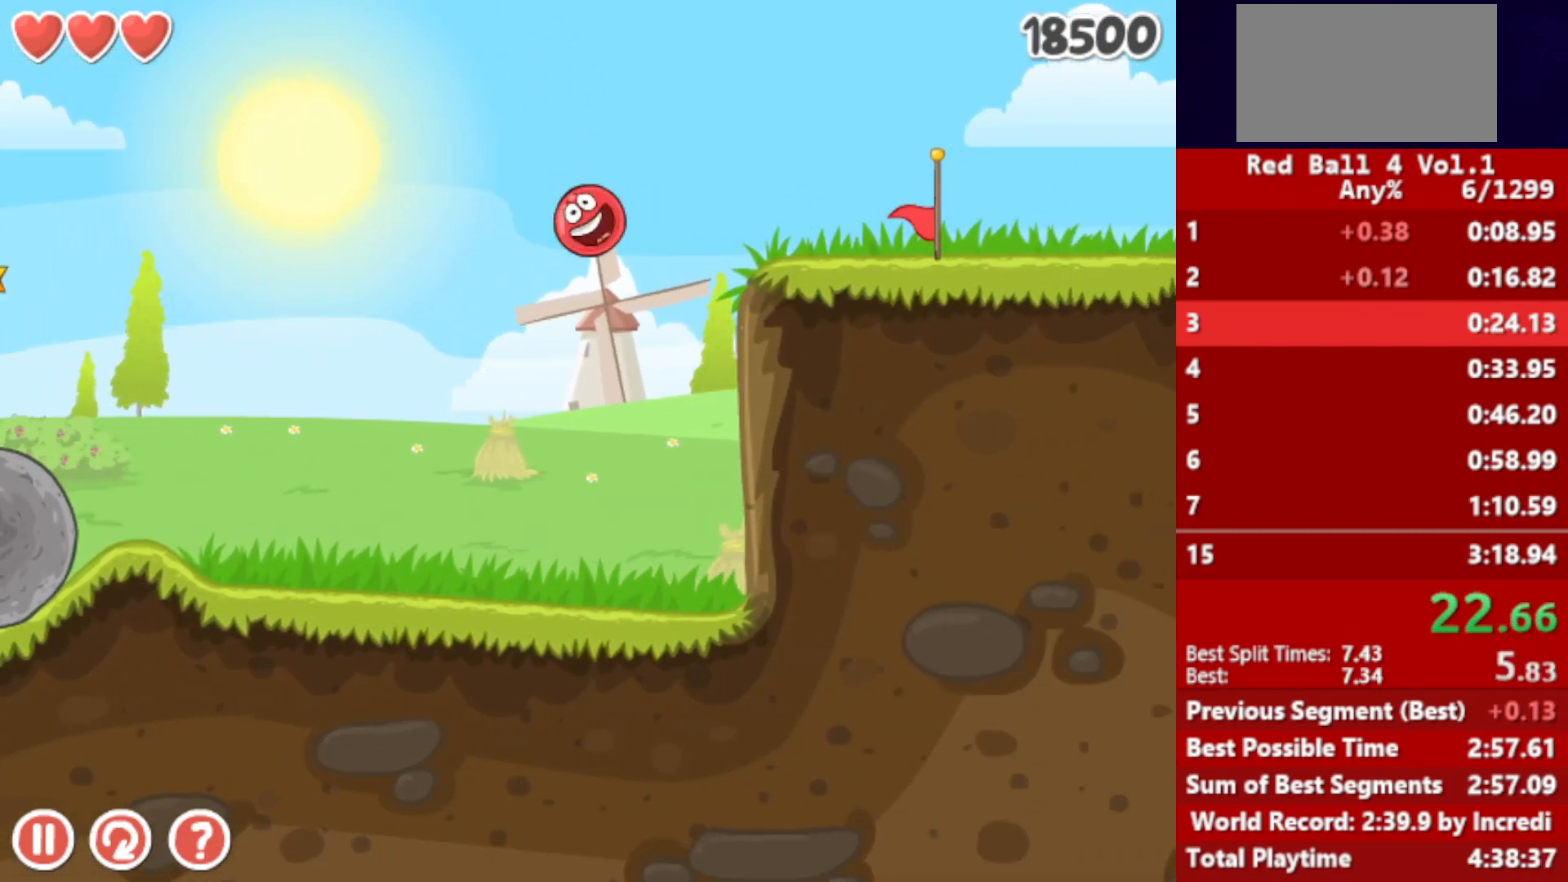
{"keys": ["right", "up"], "events": [[167, "up", "down"], [217, "up", "up"], [267, "up", "down"], [317, "up", "up"], [383, "up", "down"], [417, "up", "up"], [483, "up", "down"]]}
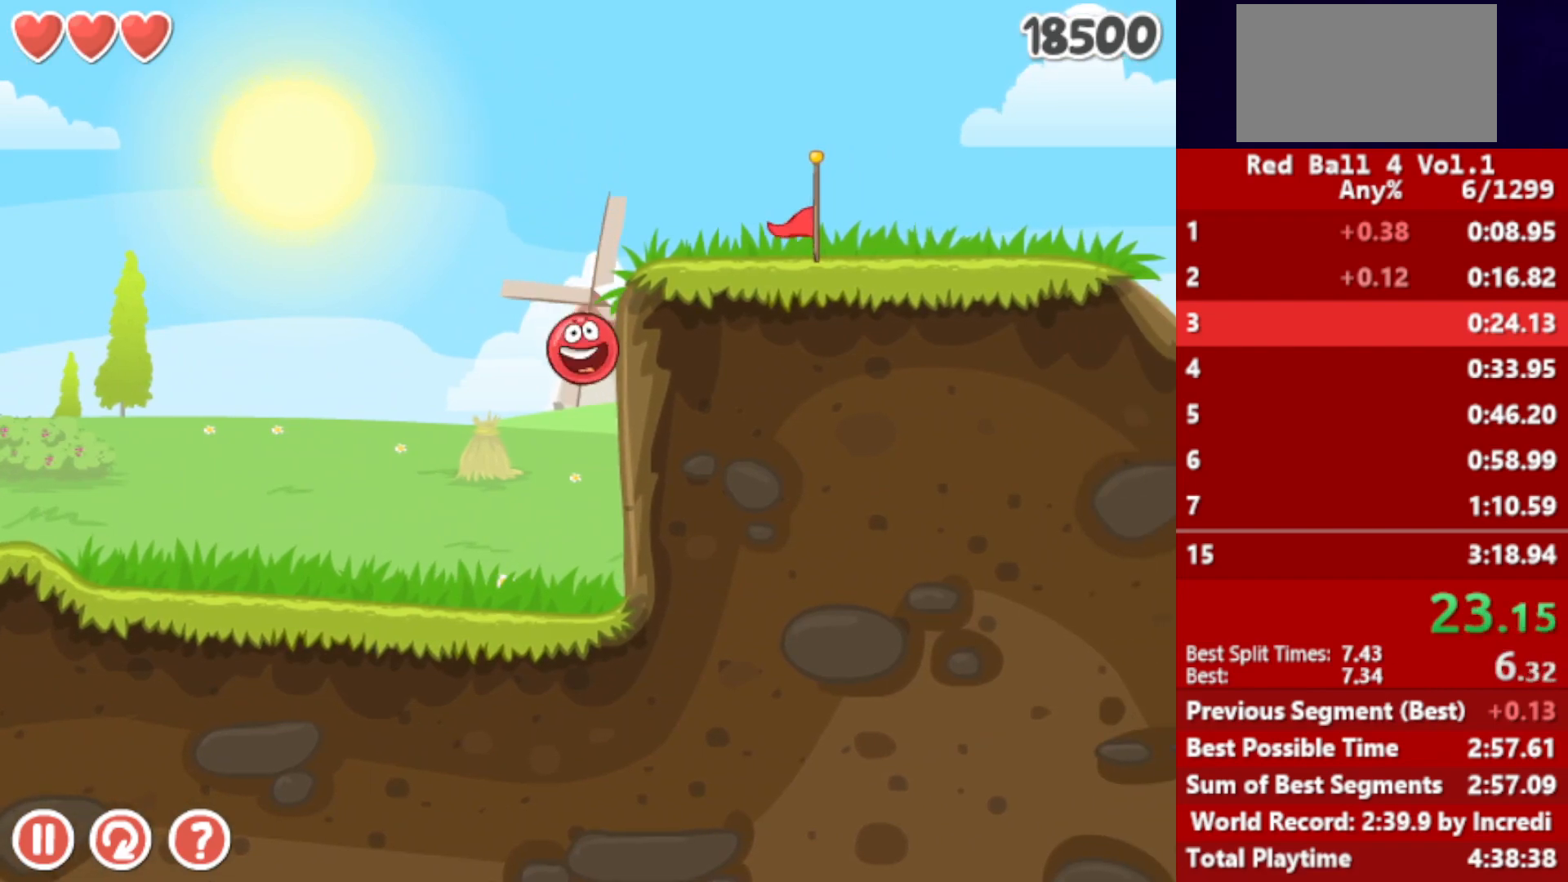
{"keys": ["right"], "events": [[33, "up", "up"]]}